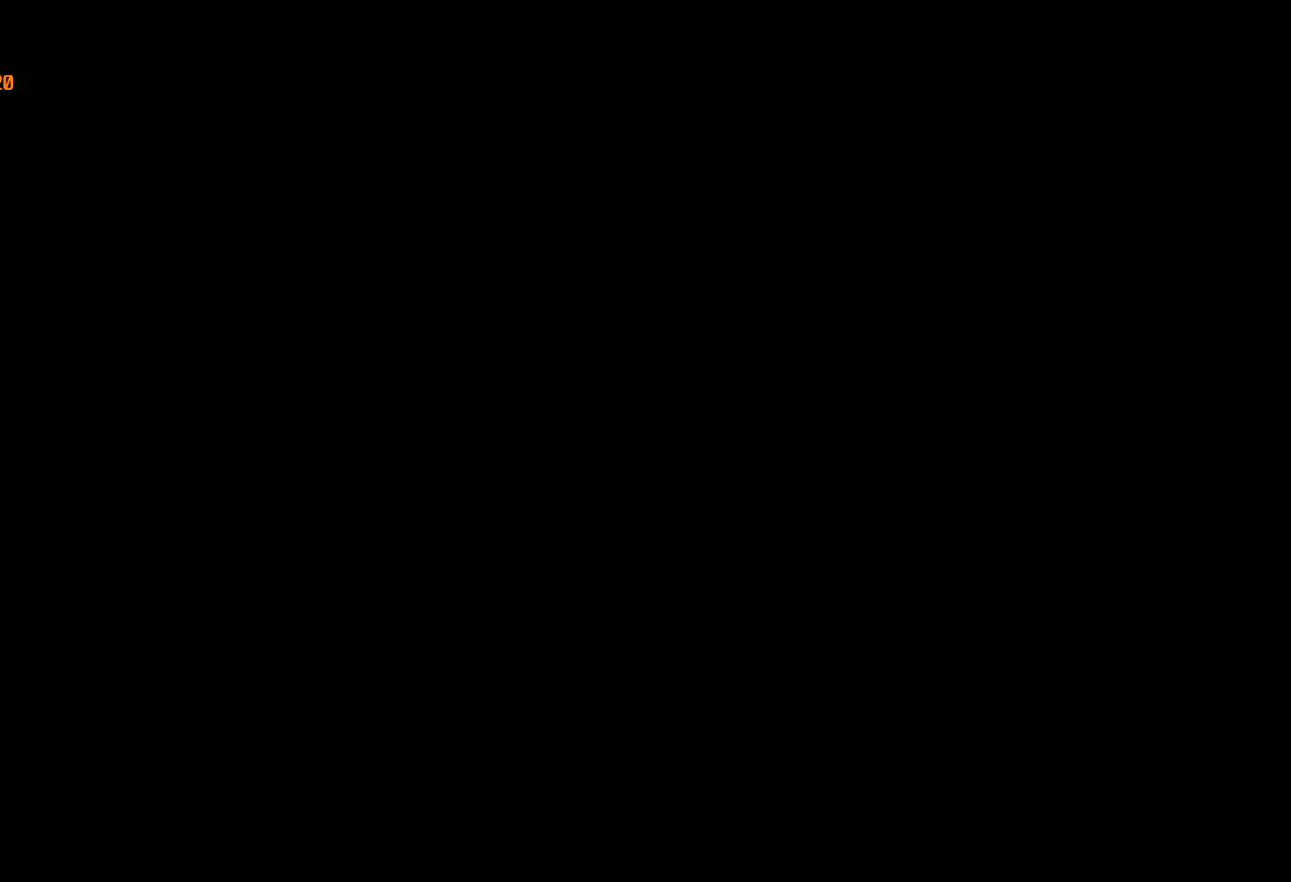
Gameplay with keyboard and mouse; each line is a JSON object with the keys and mouse buttons held at the frame after it. "events" lists presses ("down") and releases ("up") of "a", "c", "ctrl", "d", "down", "e", "escape", "f", "f2", "g", "lock", "q", "r", "return", "s", "shift", "space", "t", "up", "v", "w", "mouse_left", "mouse_right", "mouse_wheel_up" and "mouse_wheel_down" between this image and that frame as [ms after this image, input, new state], when the widget could be followed in between. "mouse_left", "mouse_right", "mouse_wheel_up", "mouse_wheel_down" = the "left", "right", "wheel_up", "wheel_down" buttons of the "mouse" list. No other keys are recorded. Mouse movement is not recorded. Key names are as the overlay labels them; some are game actions (e.g. jump) rather than physical keys.
{"keys": [], "mouse": [], "events": []}
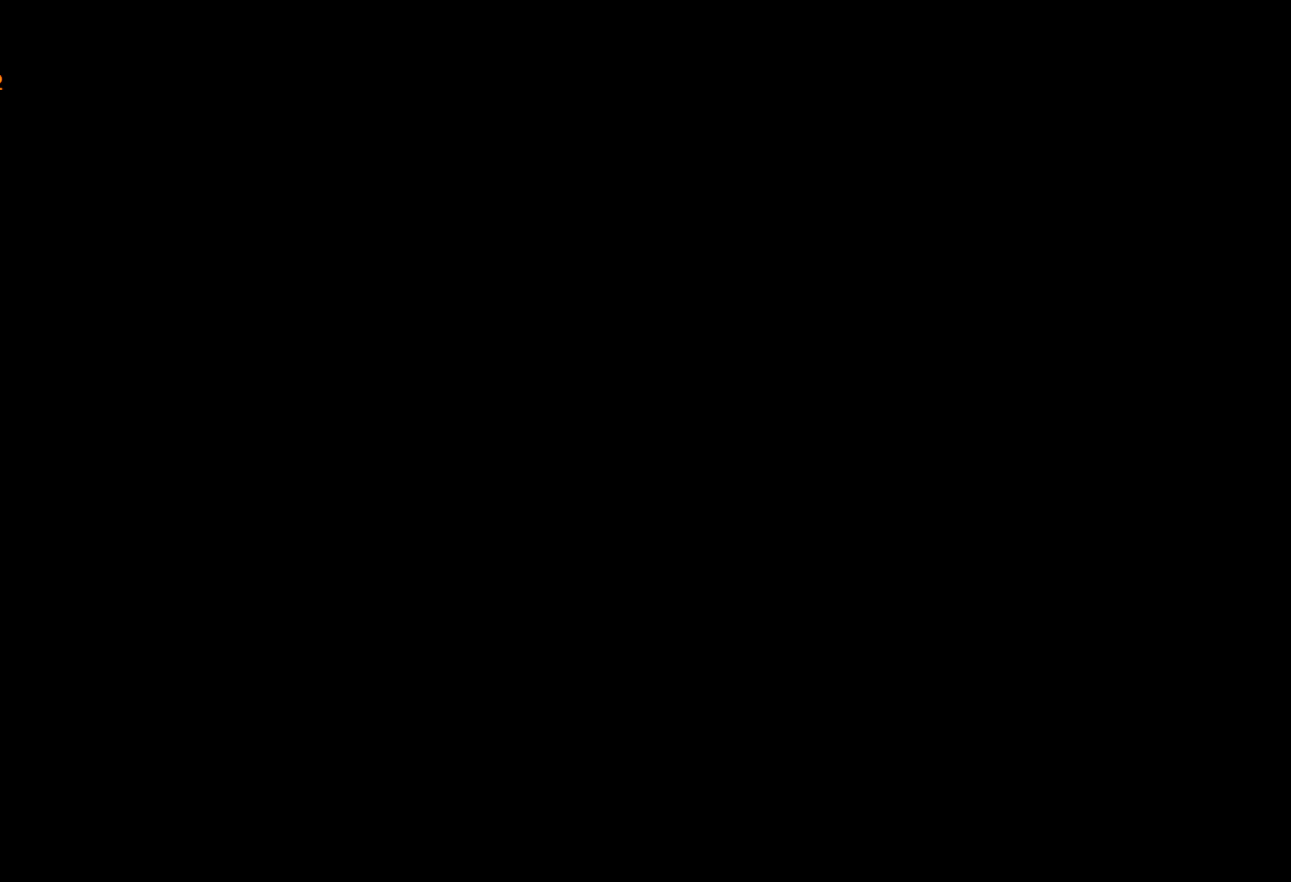
{"keys": ["w"], "mouse": [], "events": [[50, "w", "down"]]}
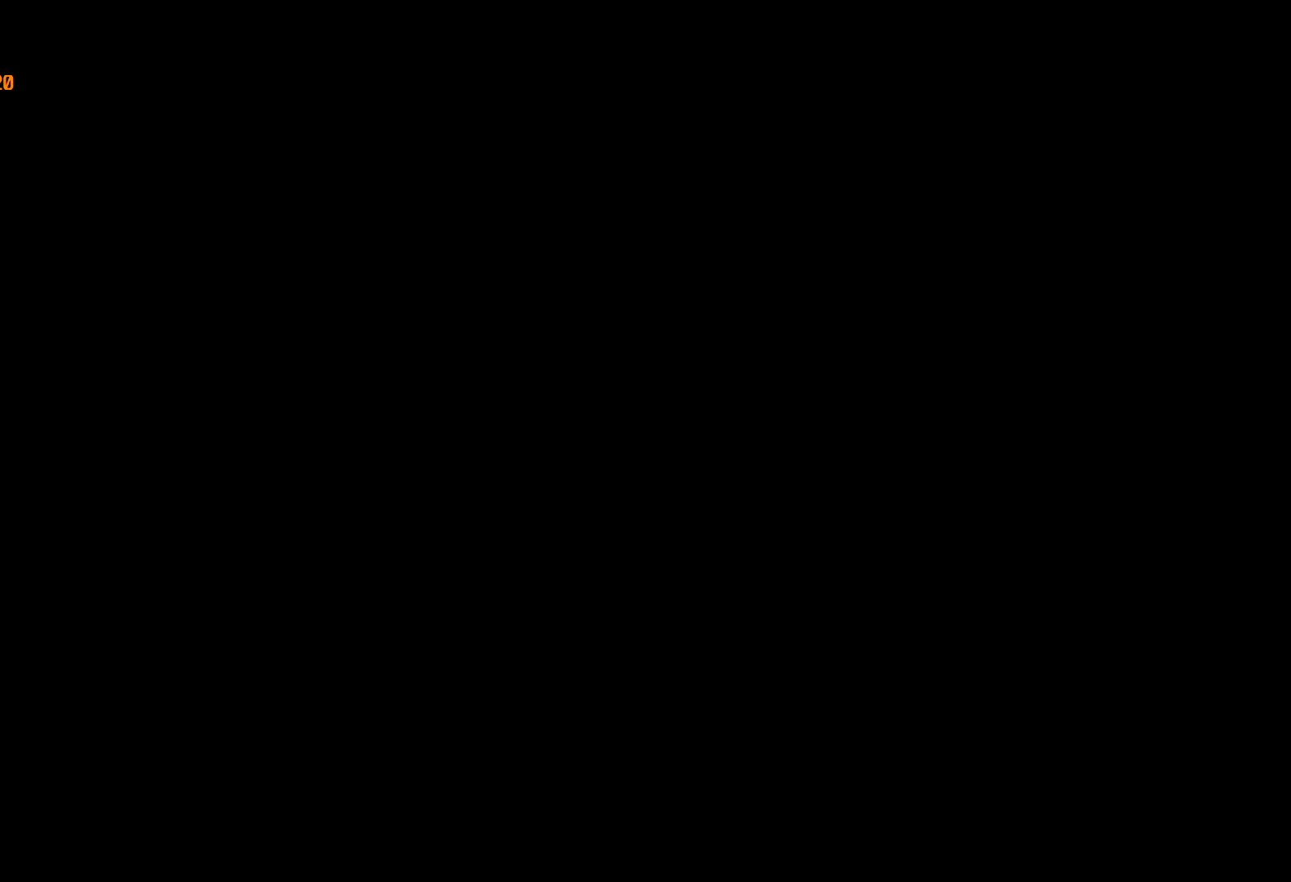
{"keys": ["w"], "mouse": ["right"], "events": [[317, "mouse_right", "down"], [400, "mouse_right", "up"], [450, "mouse_right", "down"]]}
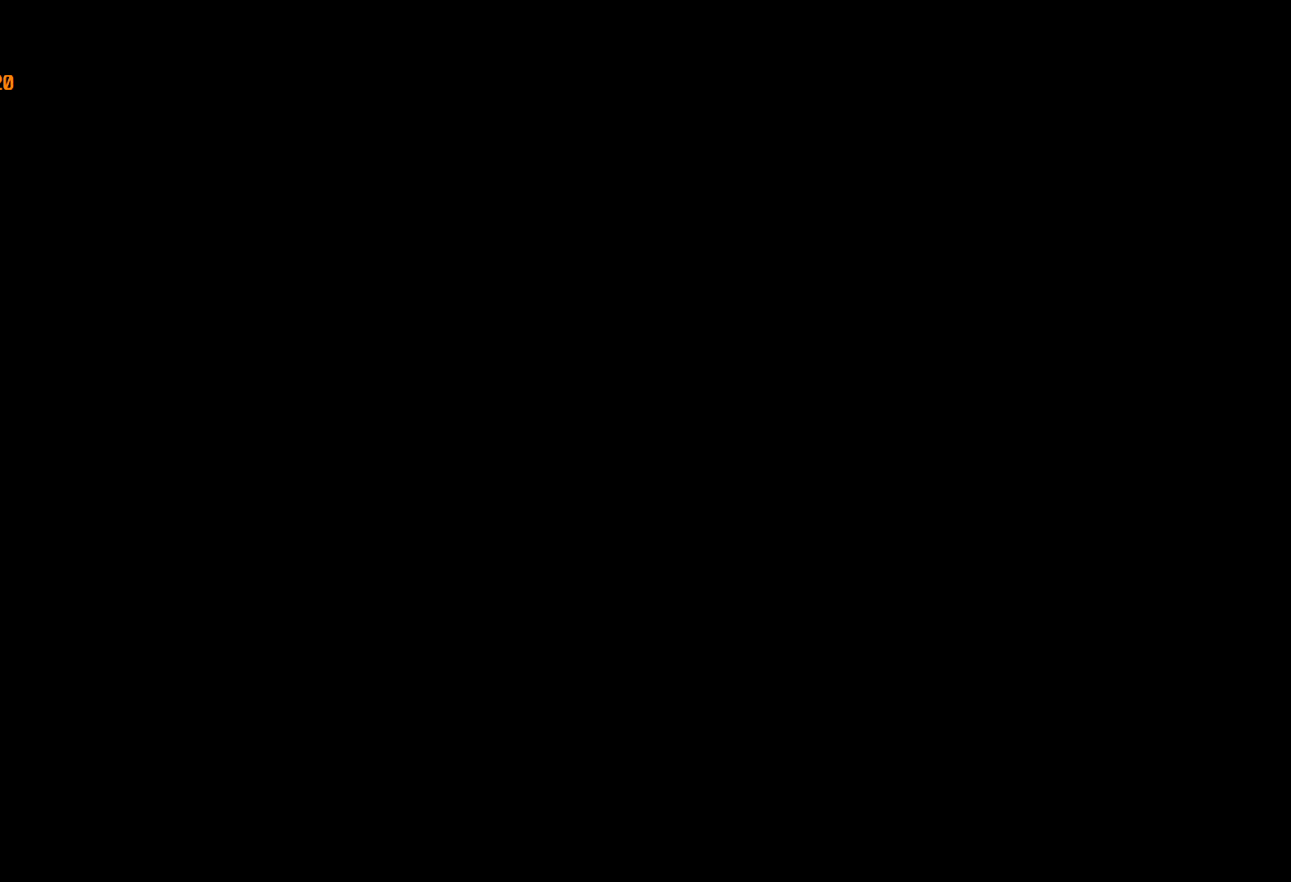
{"keys": ["w"], "mouse": [], "events": [[50, "mouse_right", "up"], [133, "mouse_right", "down"], [233, "mouse_right", "up"], [333, "mouse_right", "down"], [417, "mouse_right", "up"]]}
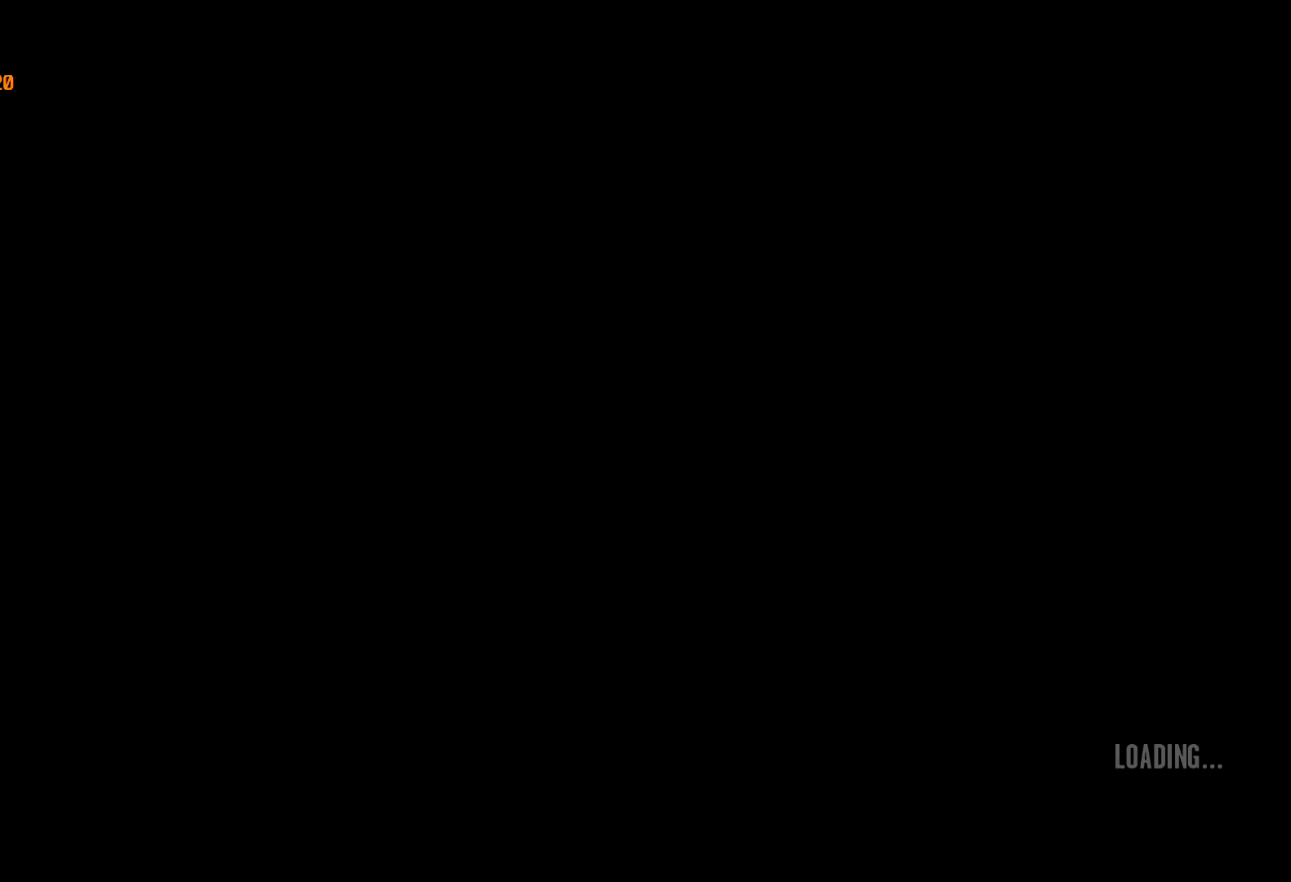
{"keys": ["w"], "mouse": [], "events": [[383, "mouse_right", "down"], [433, "mouse_right", "up"]]}
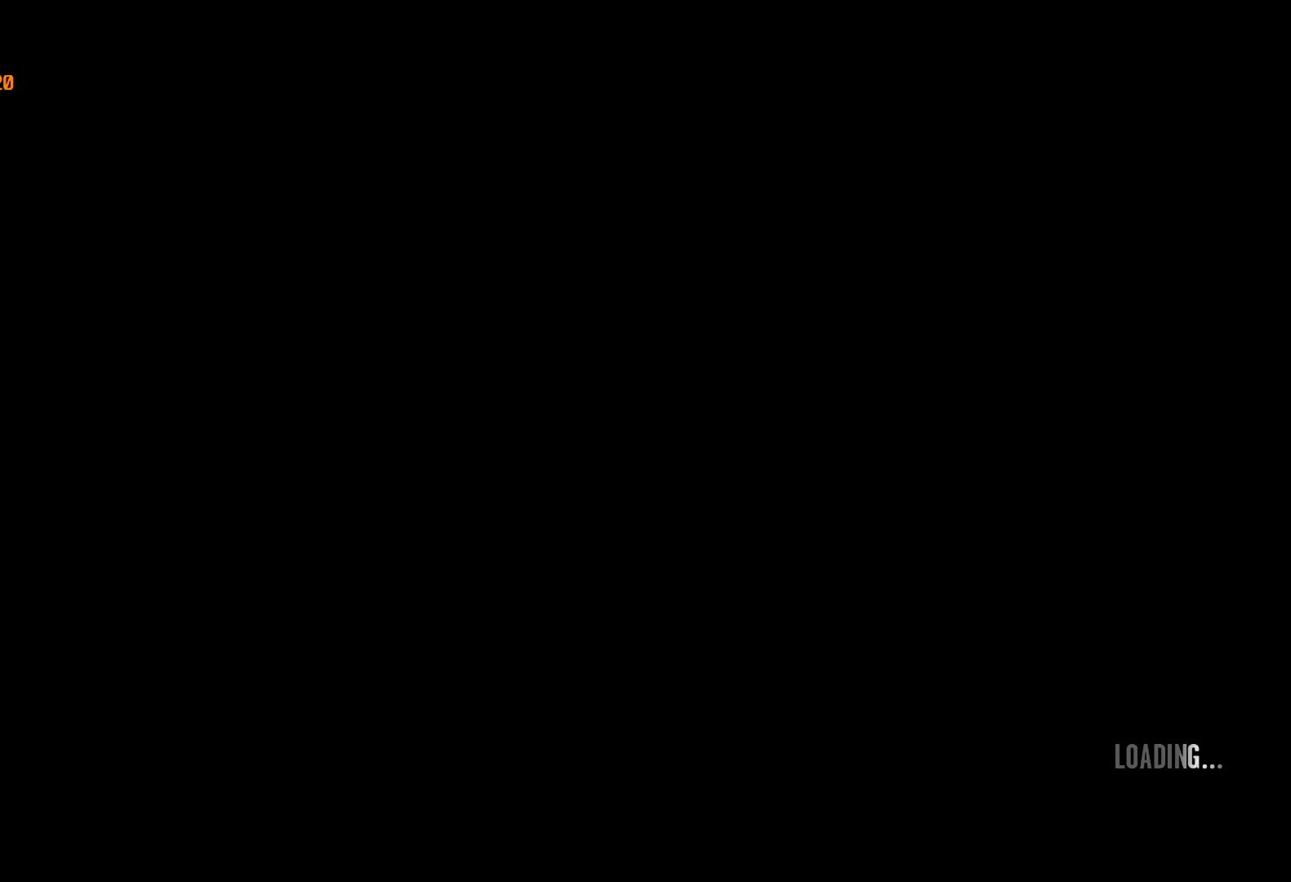
{"keys": ["w"], "mouse": [], "events": []}
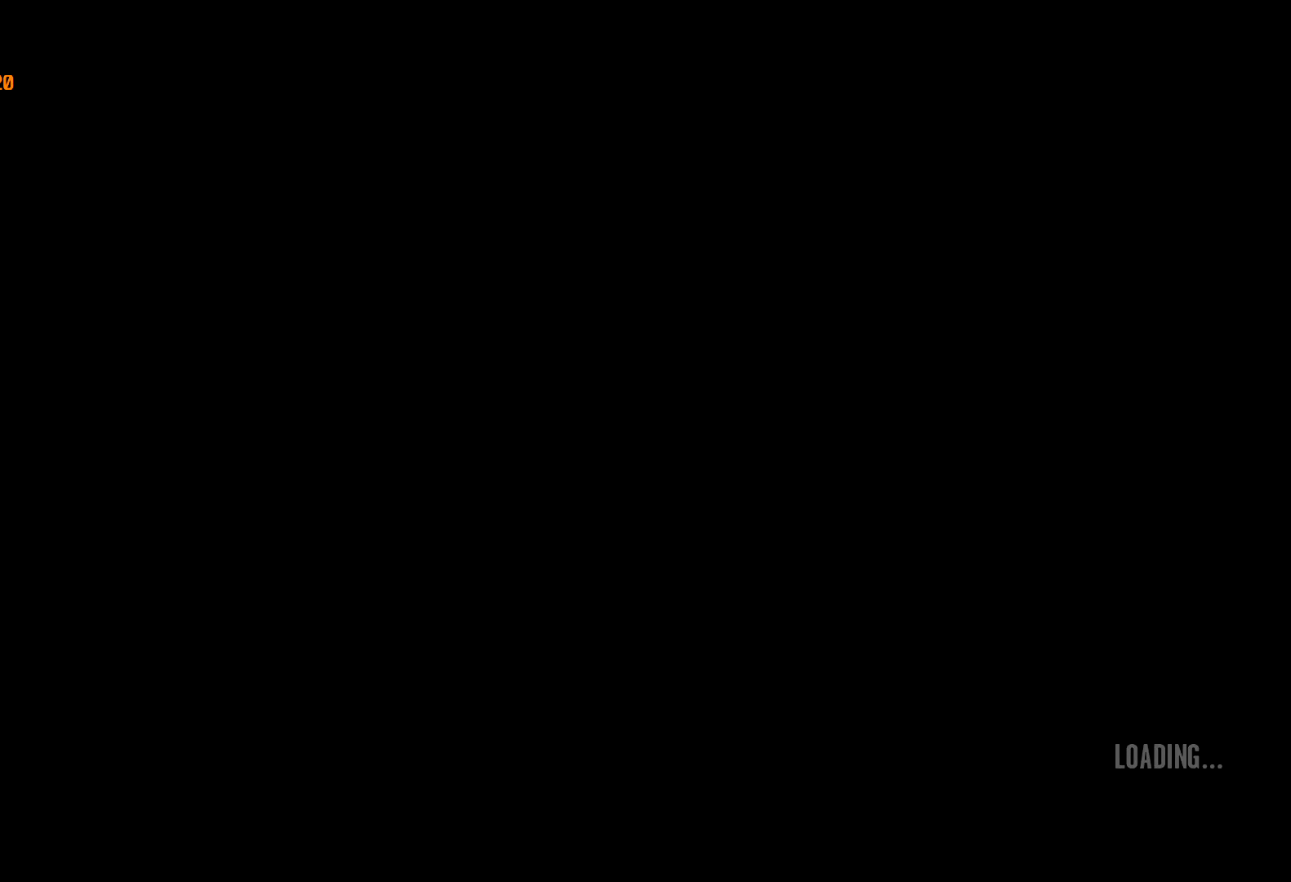
{"keys": ["w"], "mouse": [], "events": []}
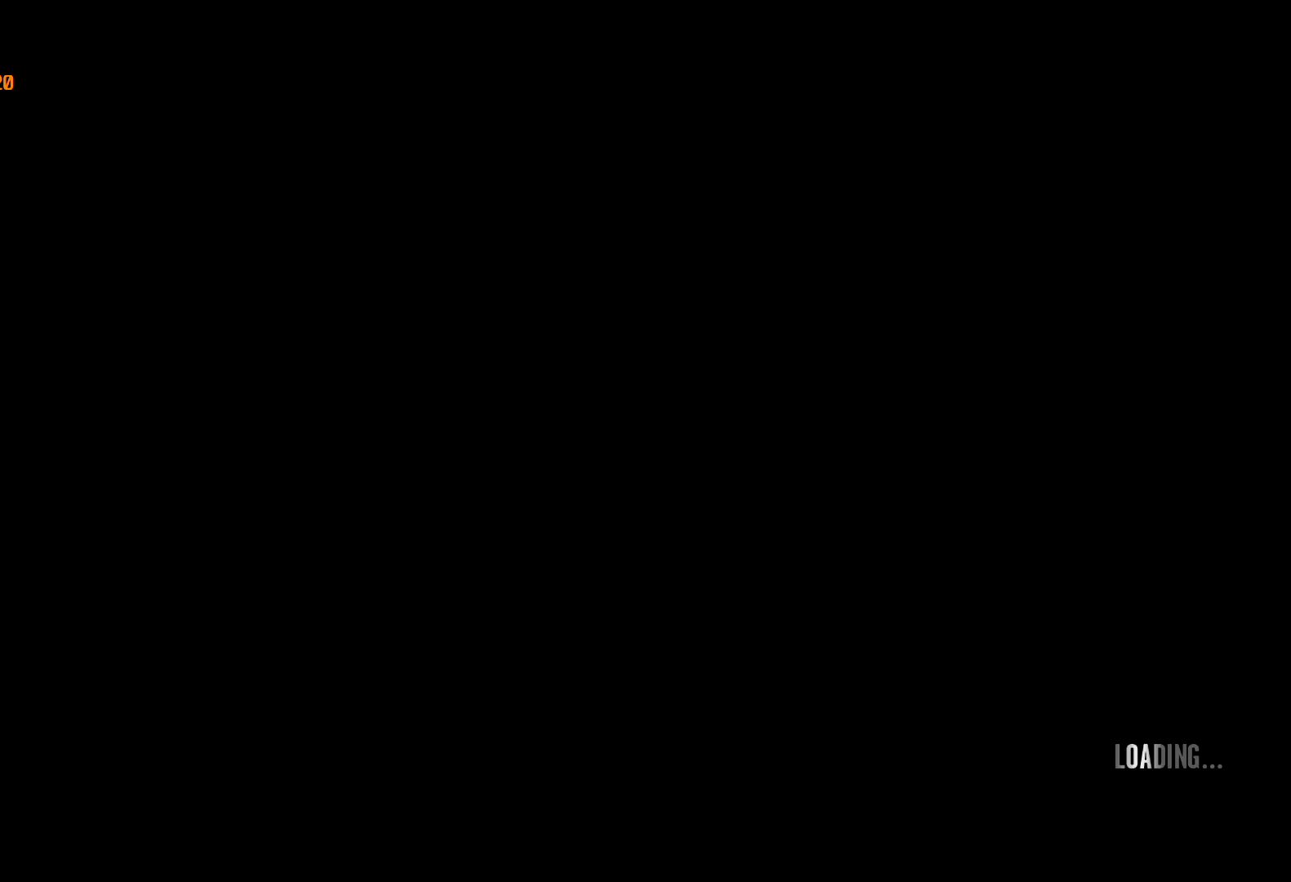
{"keys": ["w"], "mouse": [], "events": [[433, "lock", "down"], [483, "lock", "up"]]}
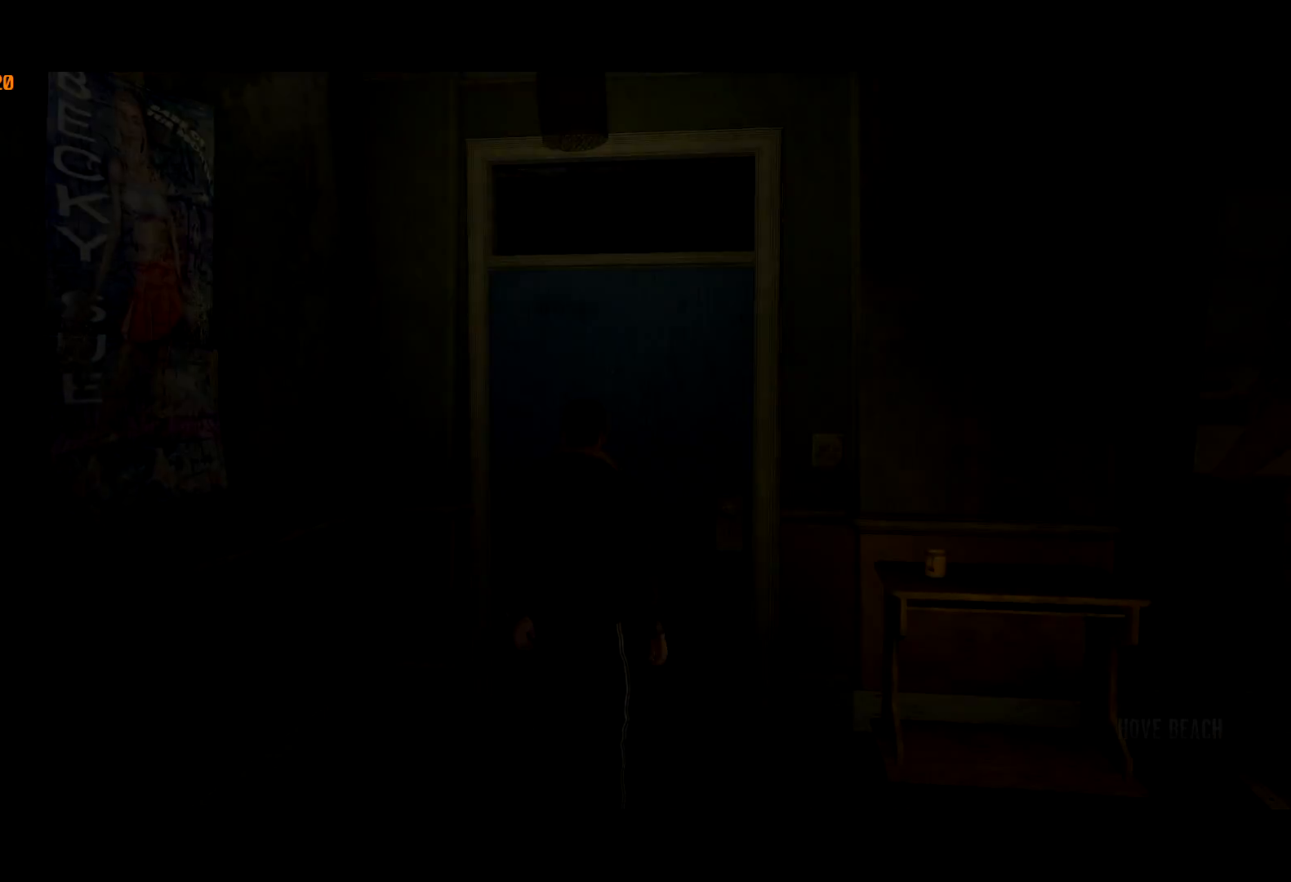
{"keys": ["shift", "w"], "mouse": [], "events": [[33, "shift", "down"], [117, "d", "down"], [217, "d", "up"]]}
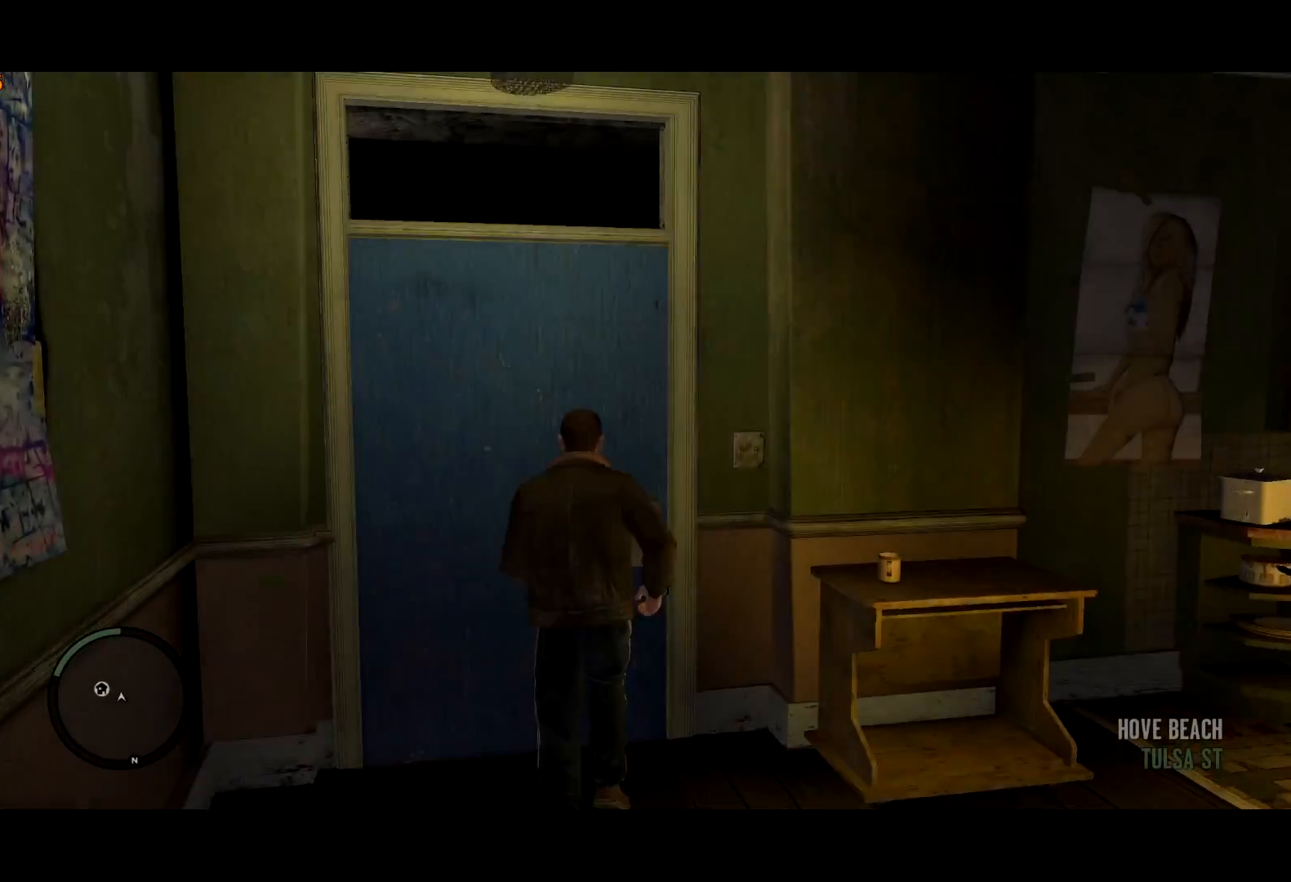
{"keys": ["space", "w"], "mouse": [], "events": [[233, "shift", "up"], [417, "space", "down"]]}
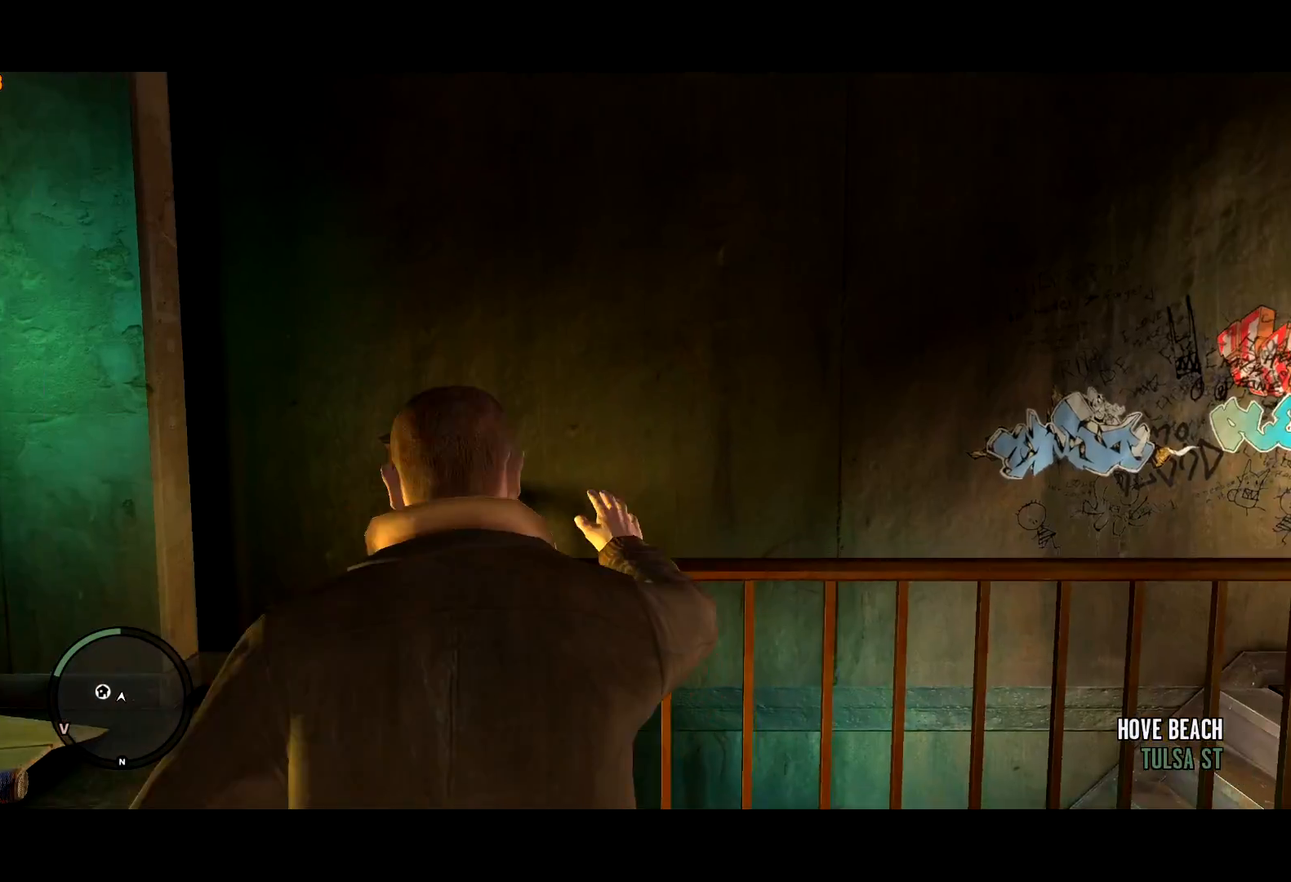
{"keys": ["a", "w"], "mouse": [], "events": [[17, "a", "down"], [17, "space", "up"], [200, "a", "up"], [300, "a", "down"]]}
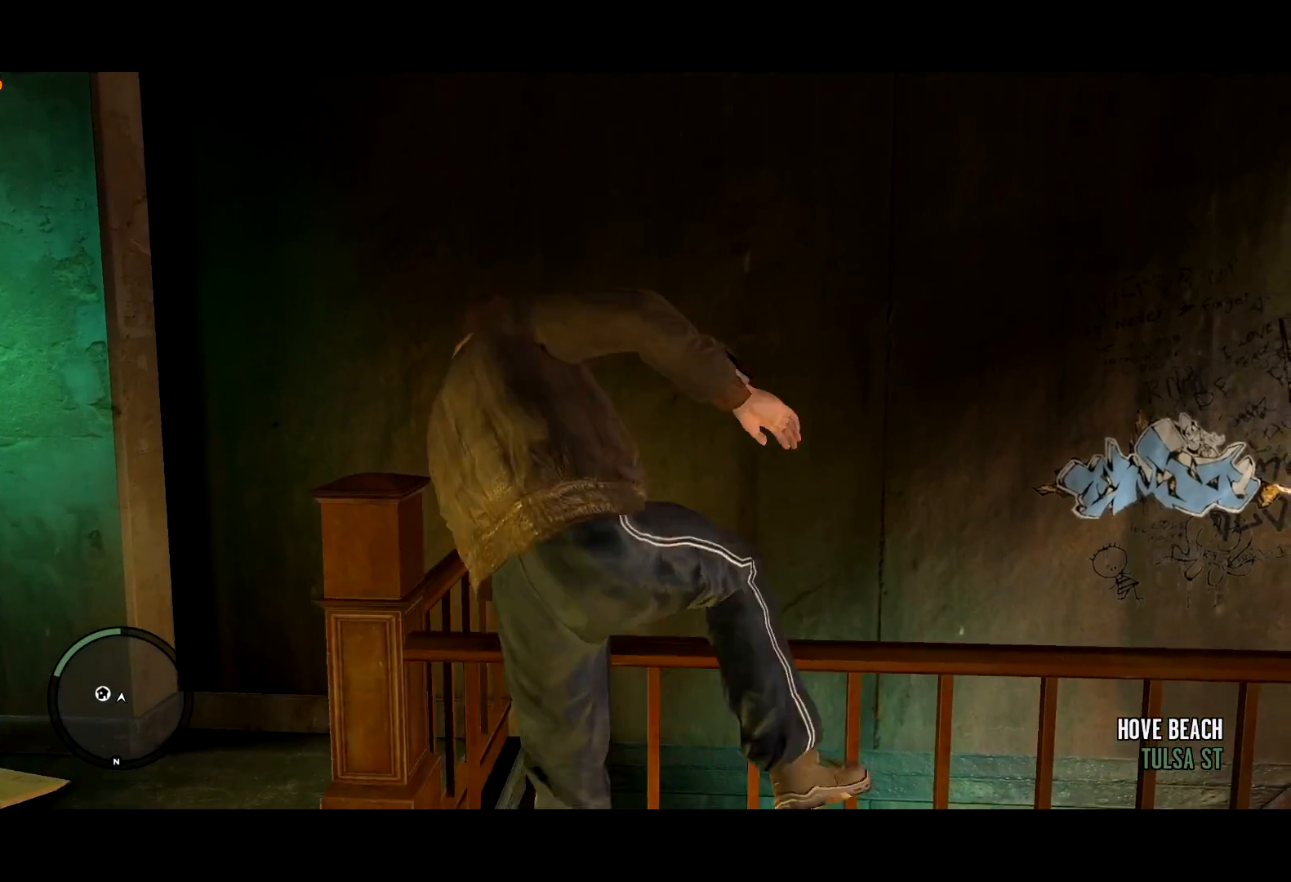
{"keys": ["a", "shift", "w"], "mouse": [], "events": [[267, "shift", "down"]]}
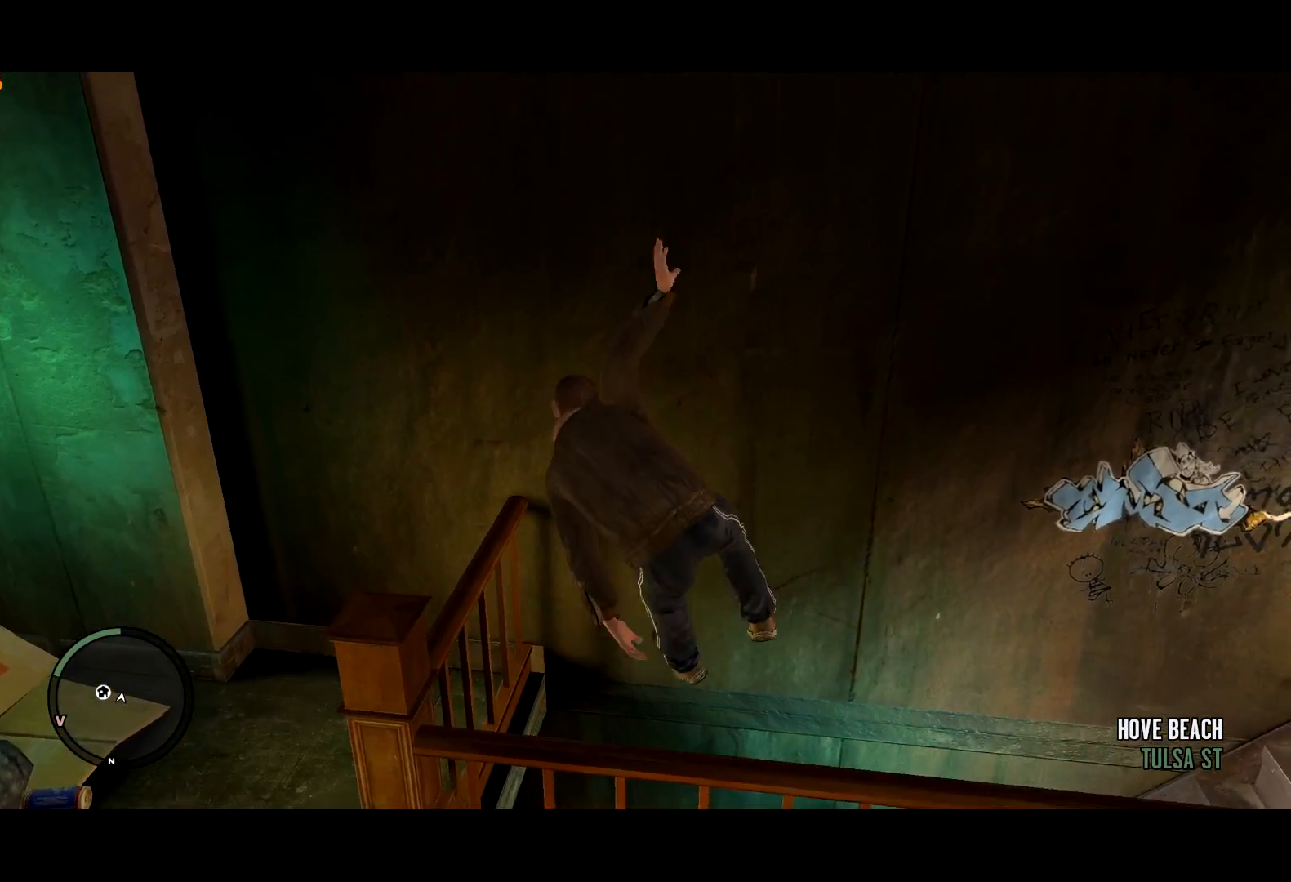
{"keys": ["a", "shift", "w"], "mouse": [], "events": [[133, "lock", "down"], [283, "lock", "up"]]}
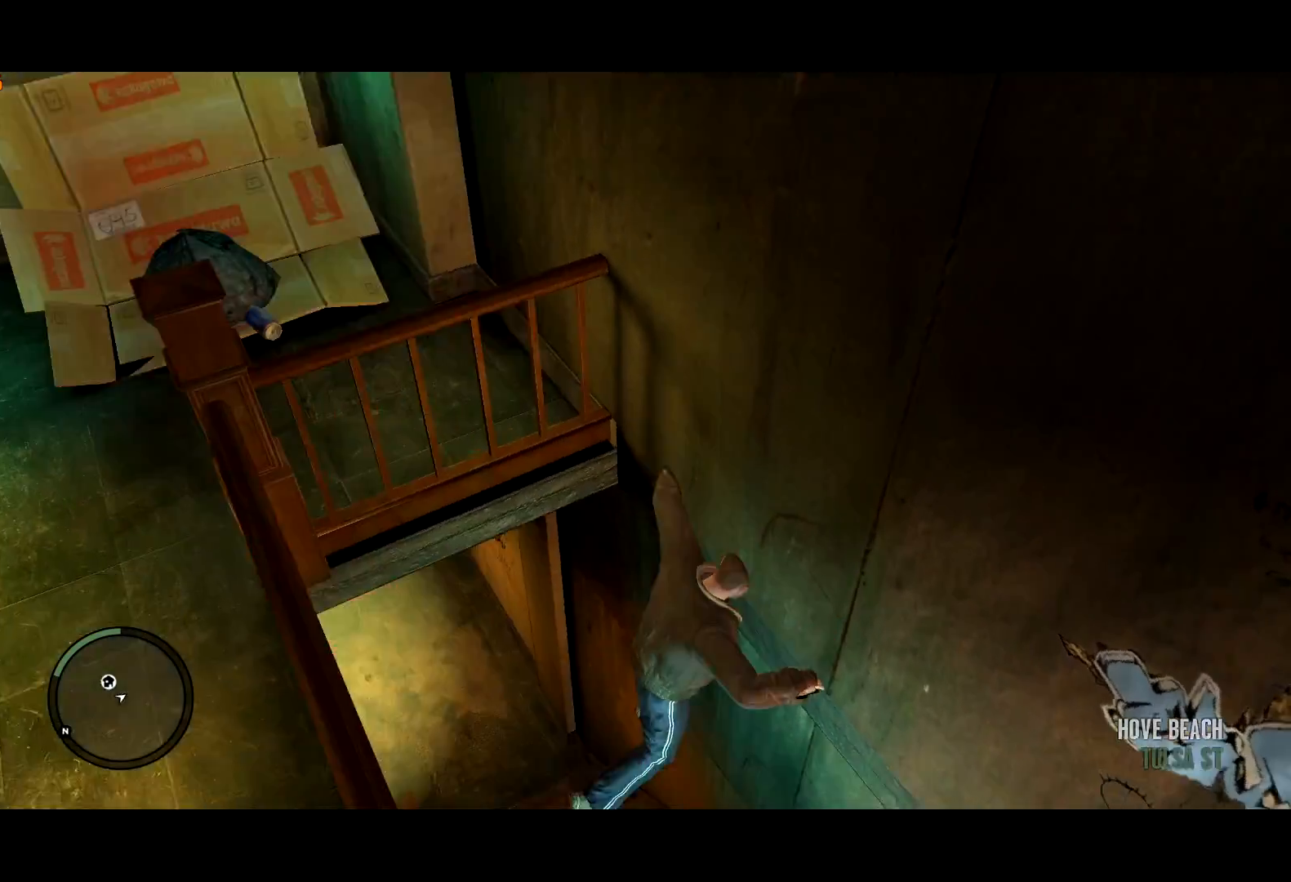
{"keys": ["a", "shift", "w"], "mouse": [], "events": []}
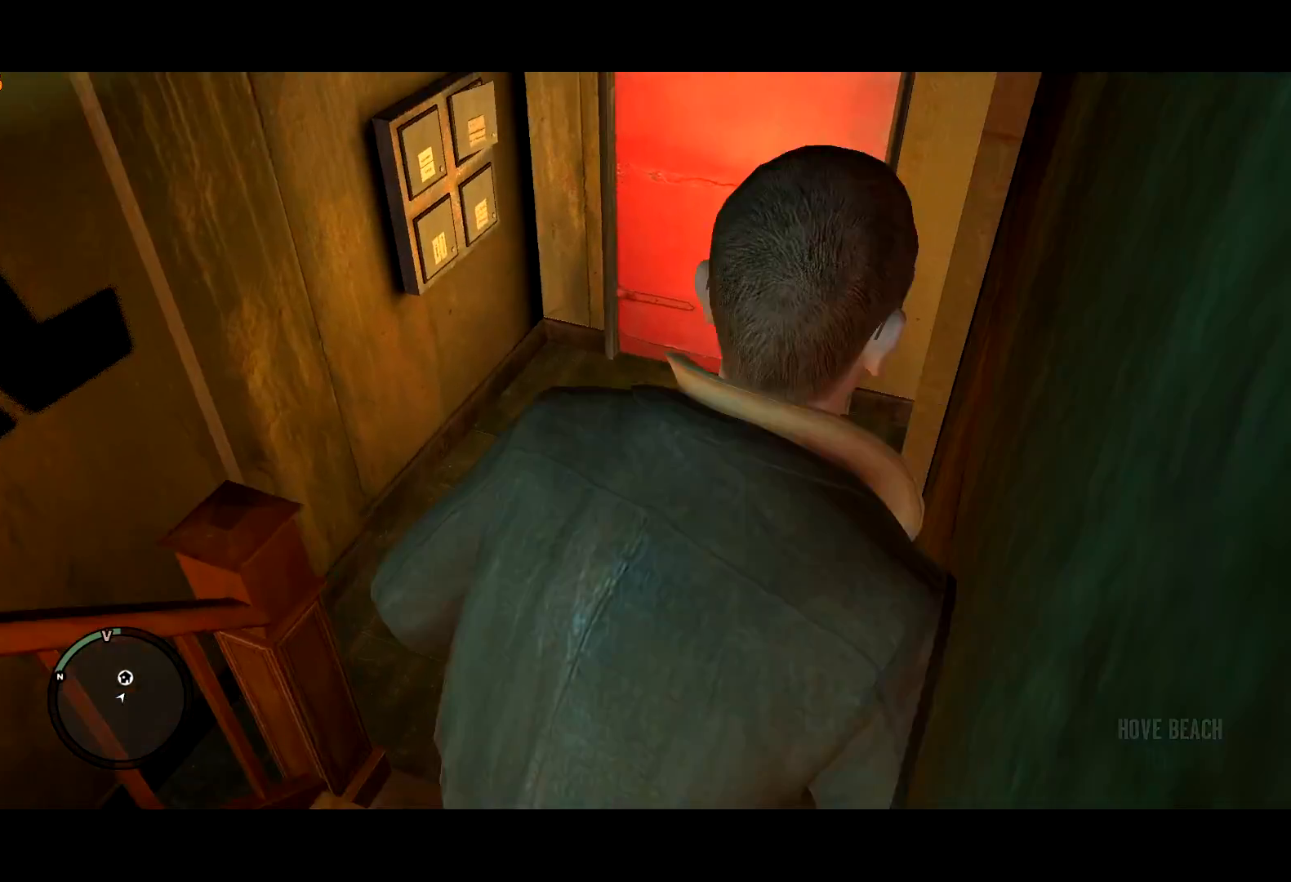
{"keys": ["d", "w"], "mouse": [], "events": [[83, "a", "up"], [267, "shift", "up"], [317, "d", "down"], [400, "lock", "down"], [500, "lock", "up"]]}
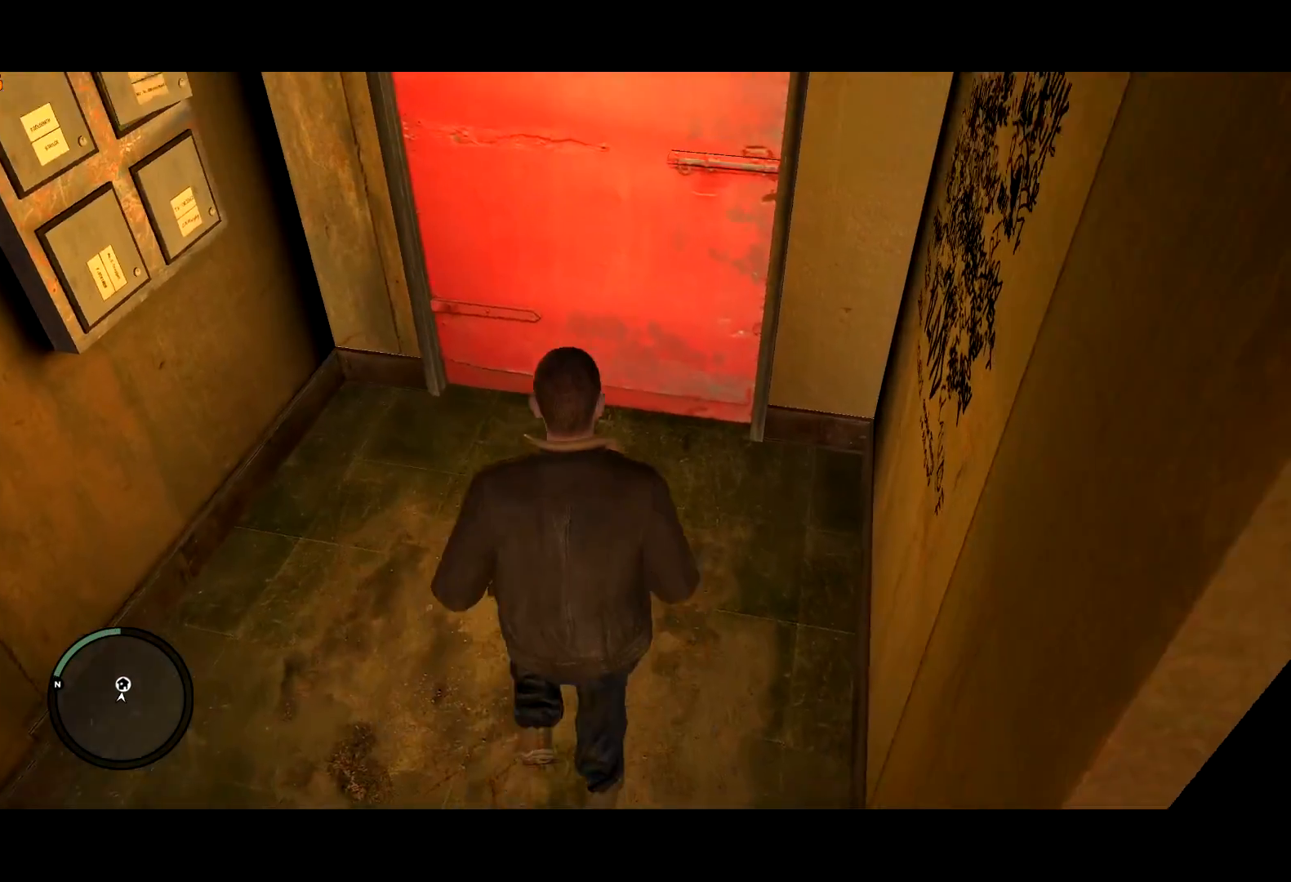
{"keys": ["shift", "w"], "mouse": [], "events": [[50, "d", "up"], [50, "shift", "down"]]}
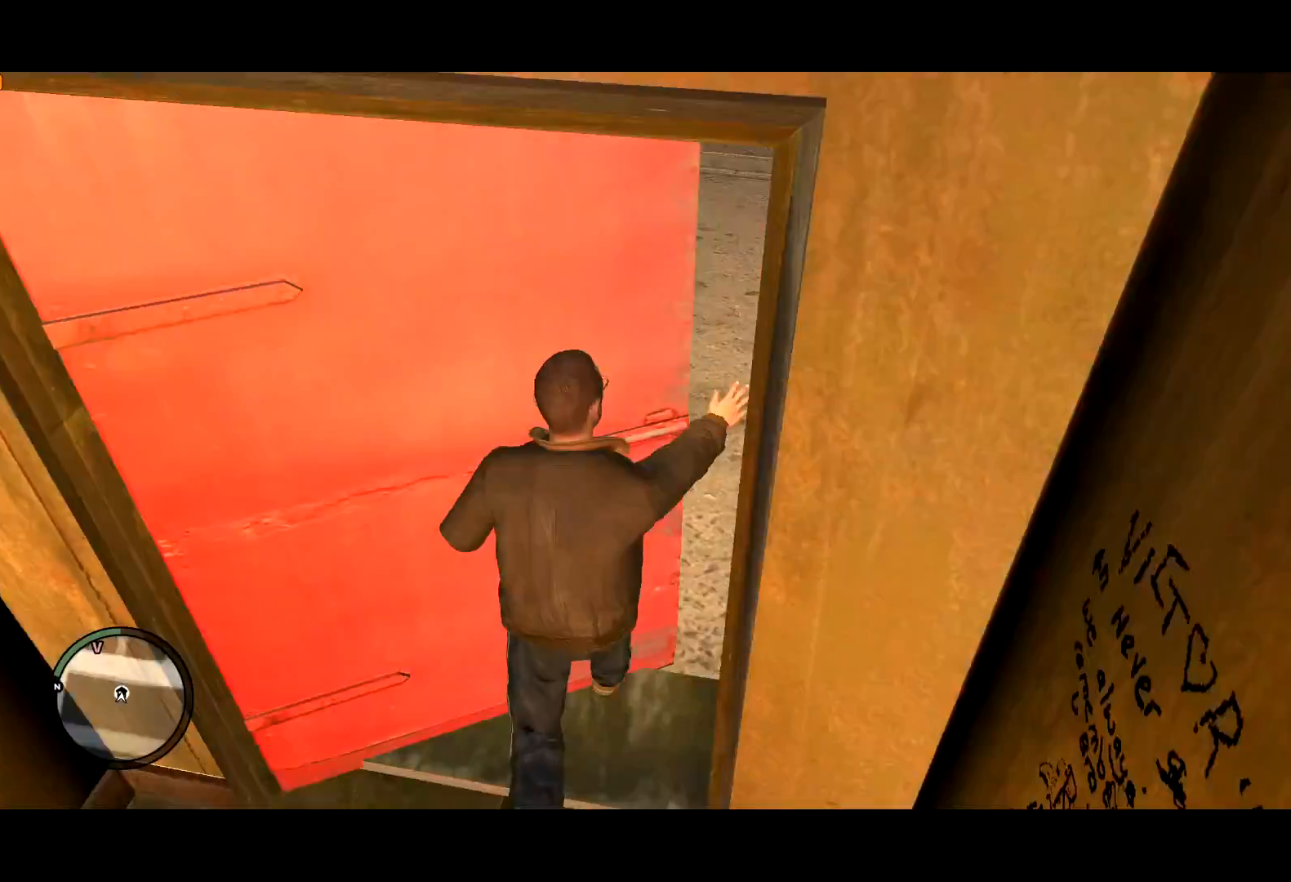
{"keys": ["shift", "w"], "mouse": [], "events": [[17, "a", "down"], [300, "a", "up"]]}
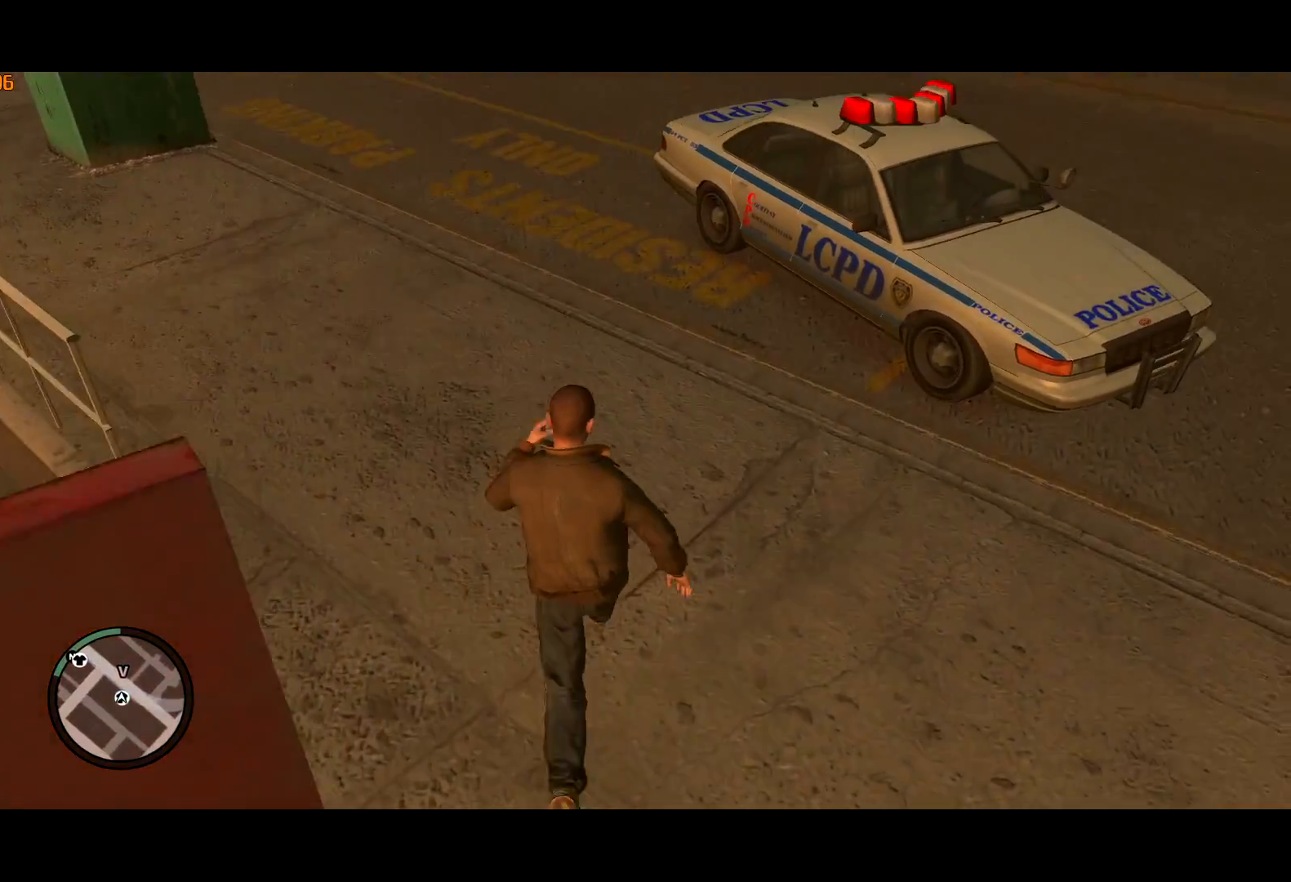
{"keys": ["shift", "w"], "mouse": [], "events": []}
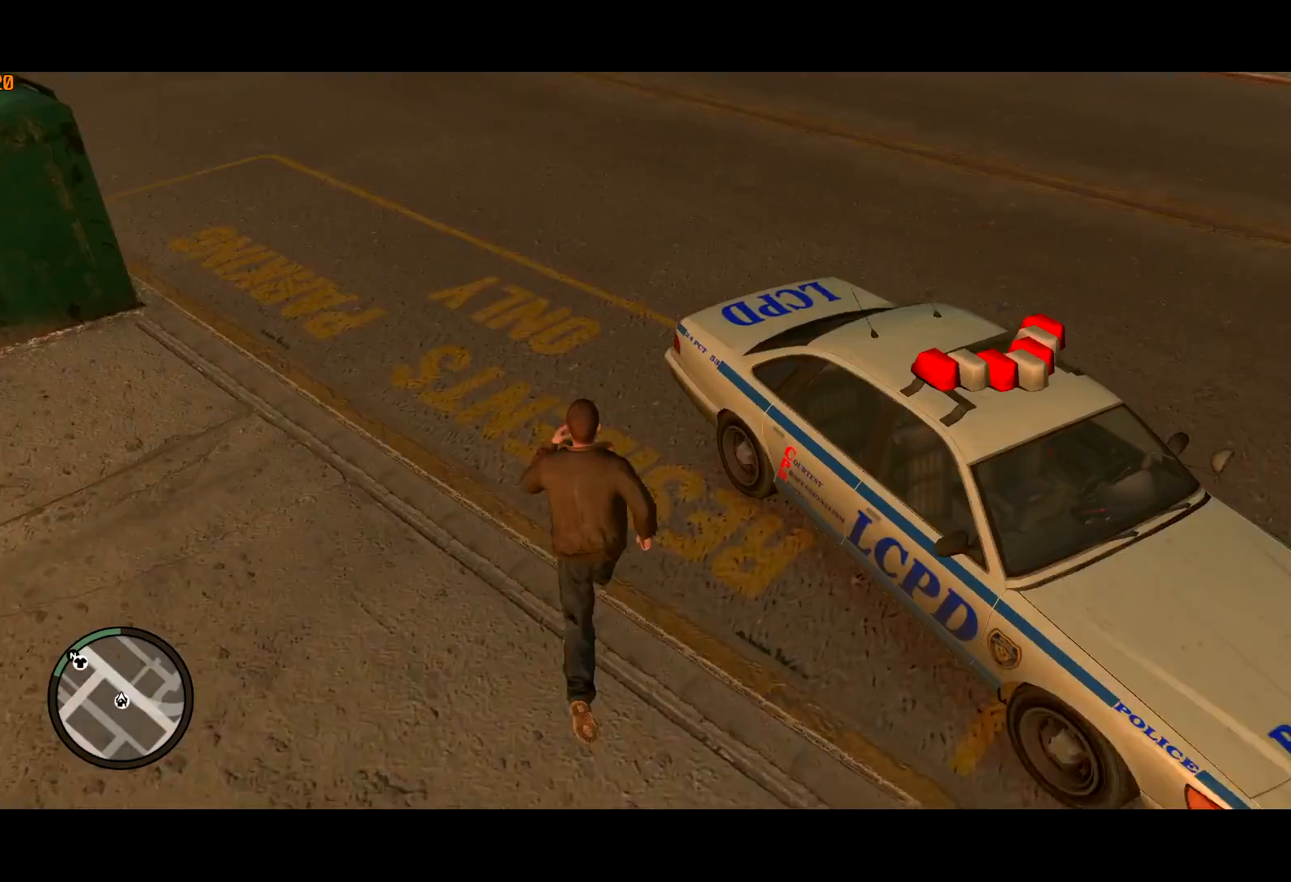
{"keys": ["shift", "w"], "mouse": [], "events": [[233, "e", "down"], [467, "e", "up"]]}
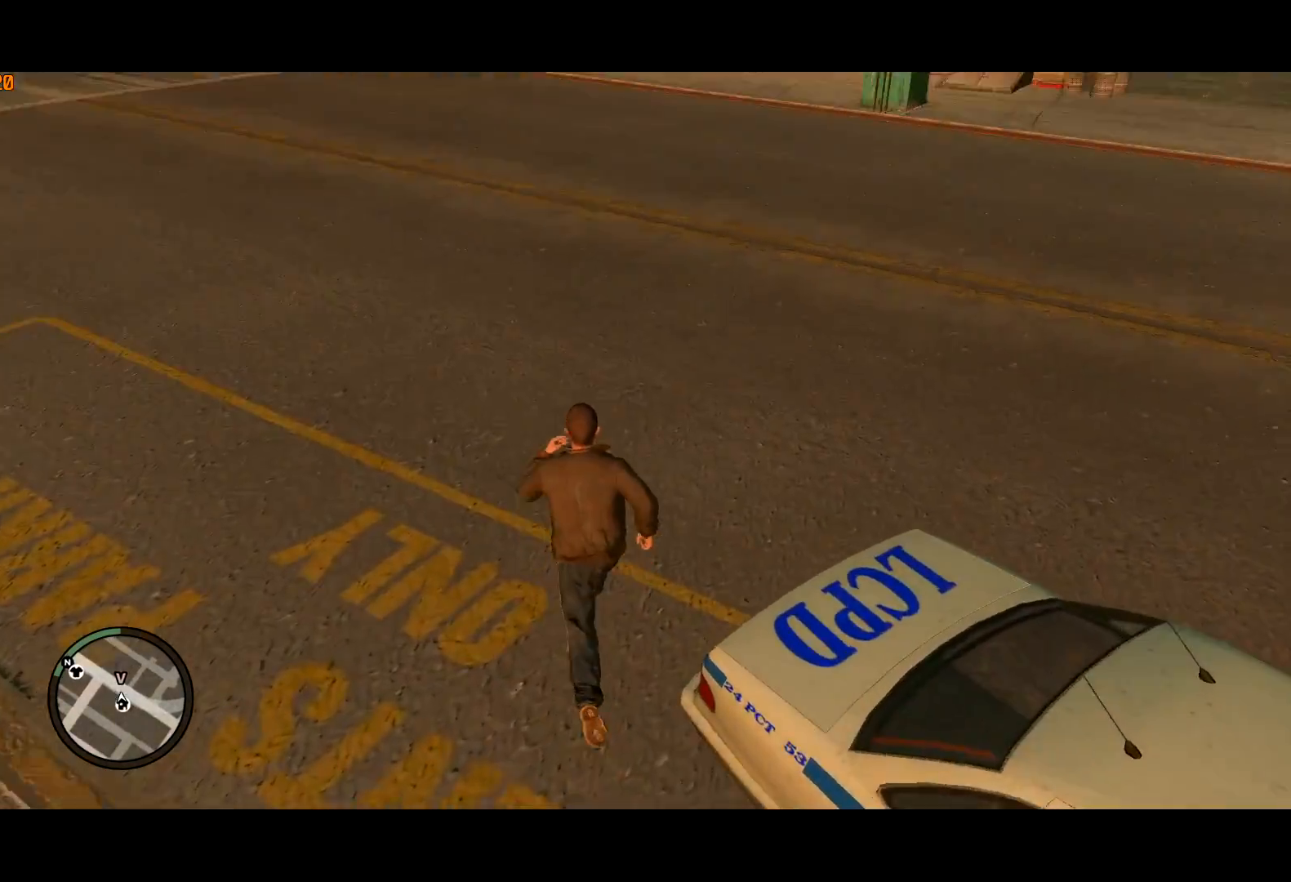
{"keys": ["shift", "w"], "mouse": [], "events": [[150, "mouse_wheel_down", "down"], [200, "mouse_wheel_down", "up"]]}
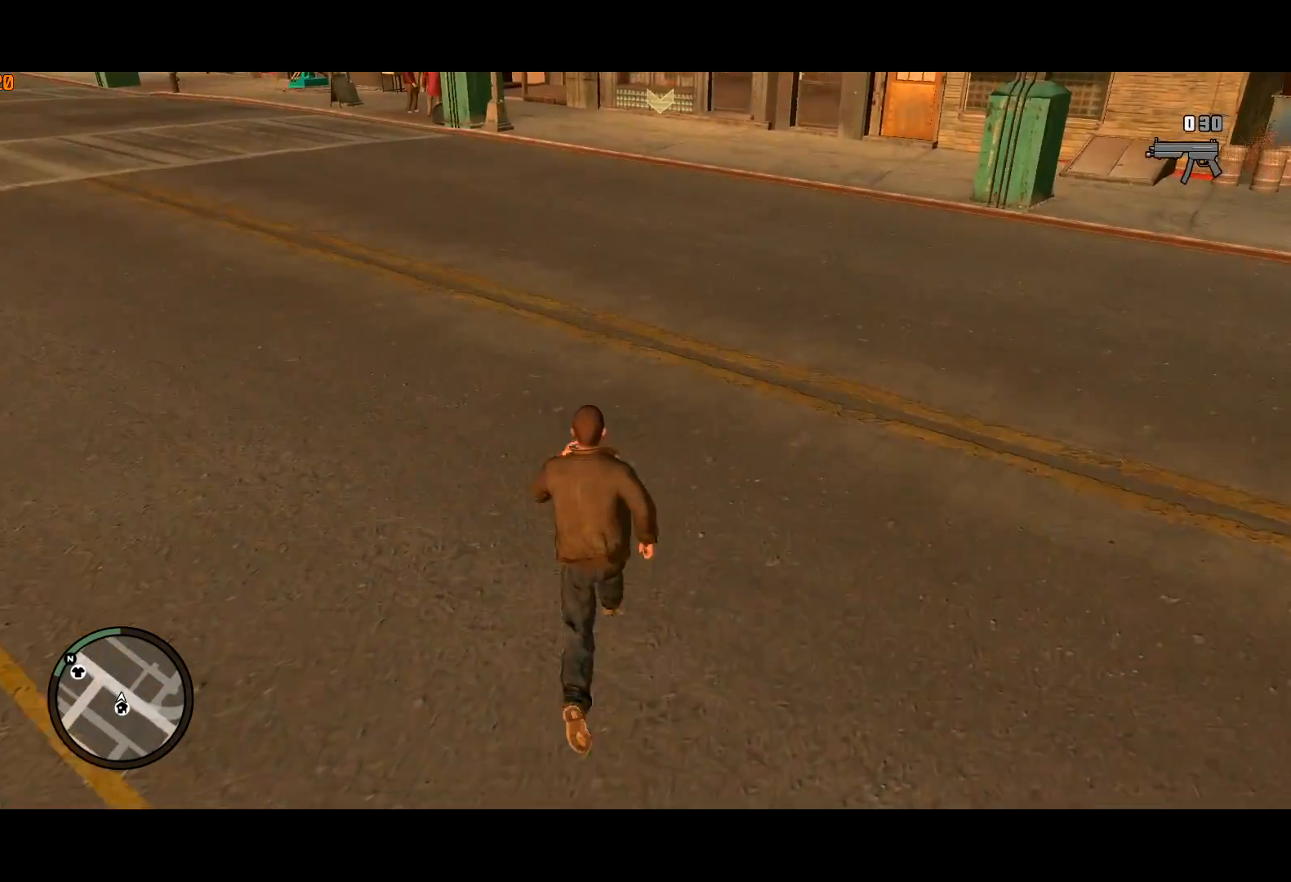
{"keys": ["shift", "w"], "mouse": [], "events": []}
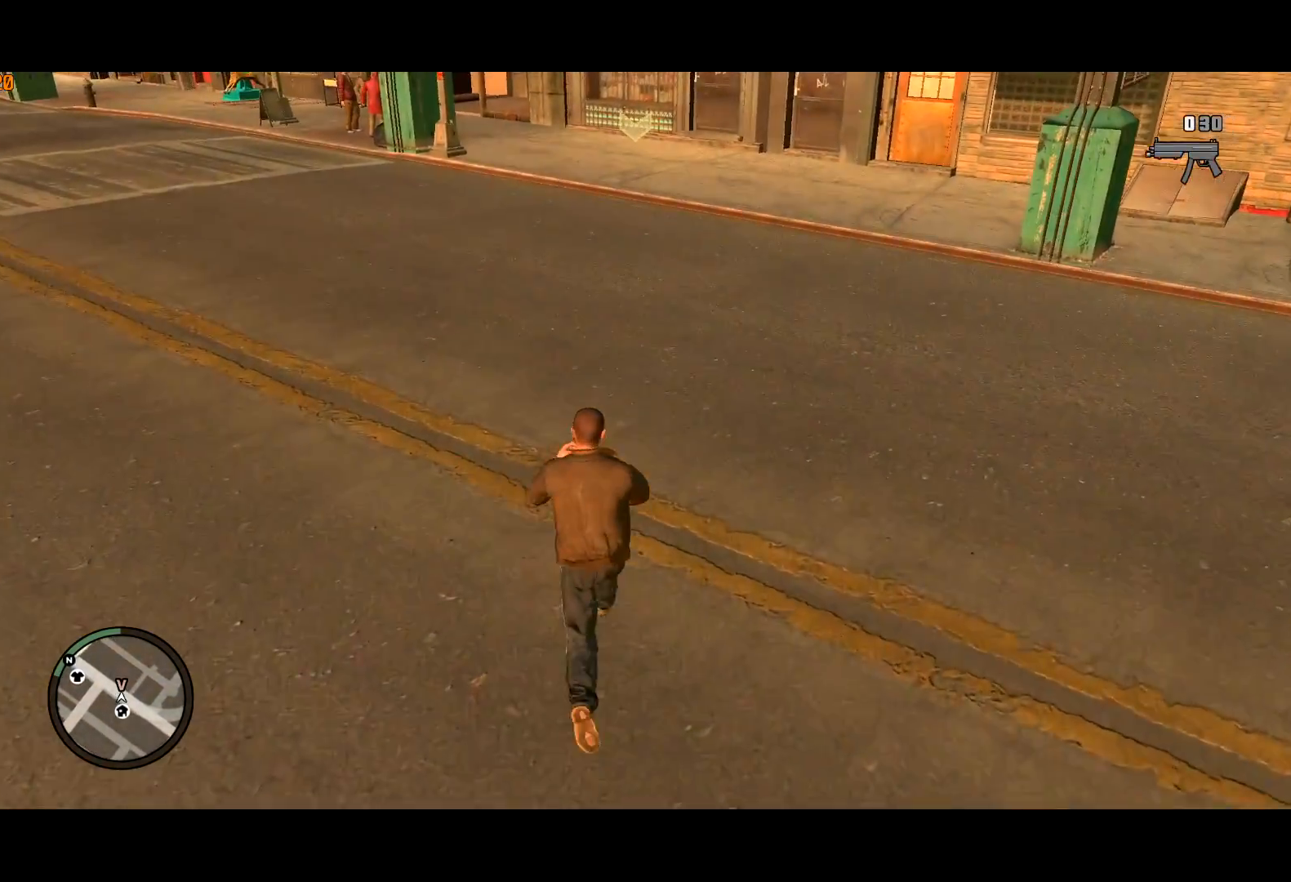
{"keys": ["shift", "w"], "mouse": [], "events": []}
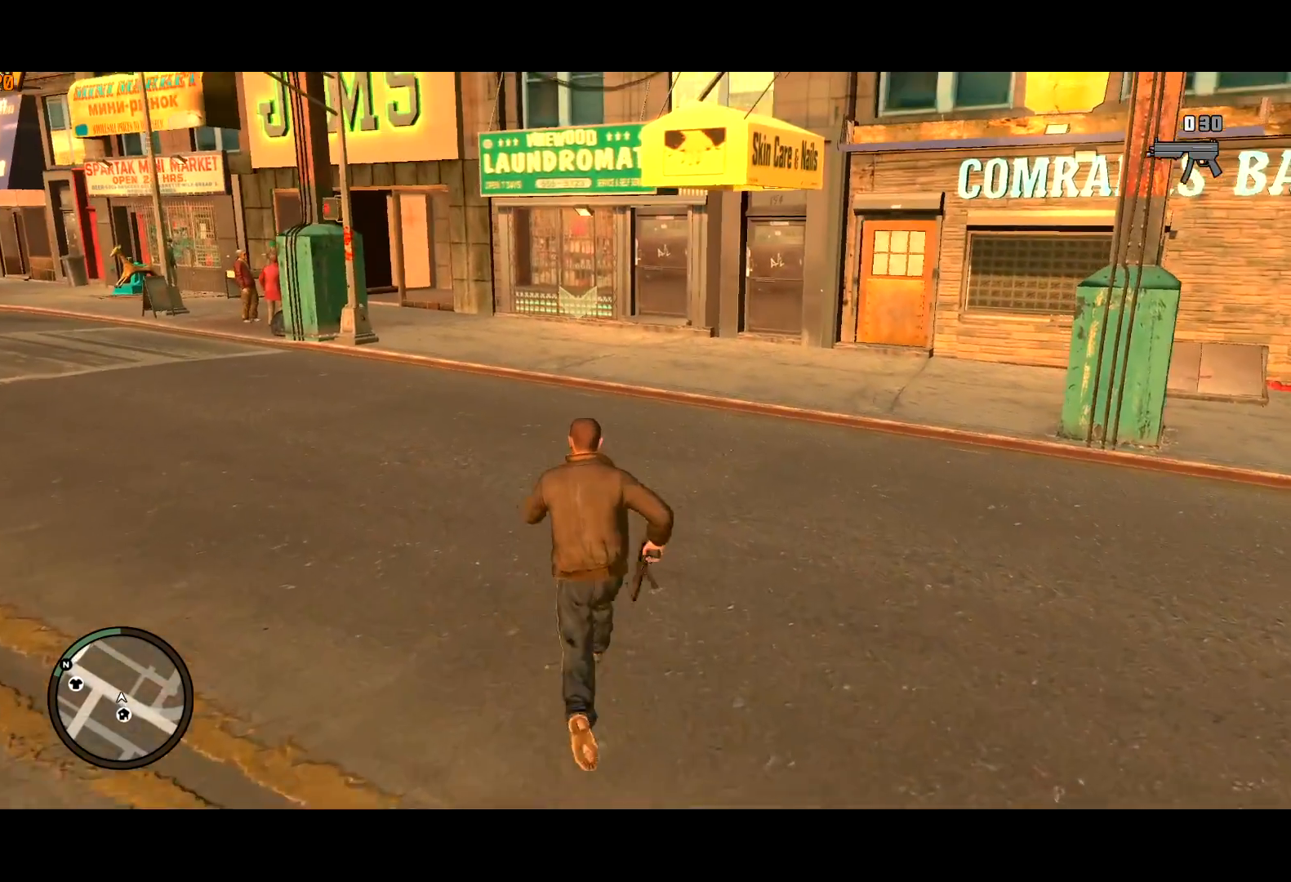
{"keys": ["shift", "w"], "mouse": [], "events": []}
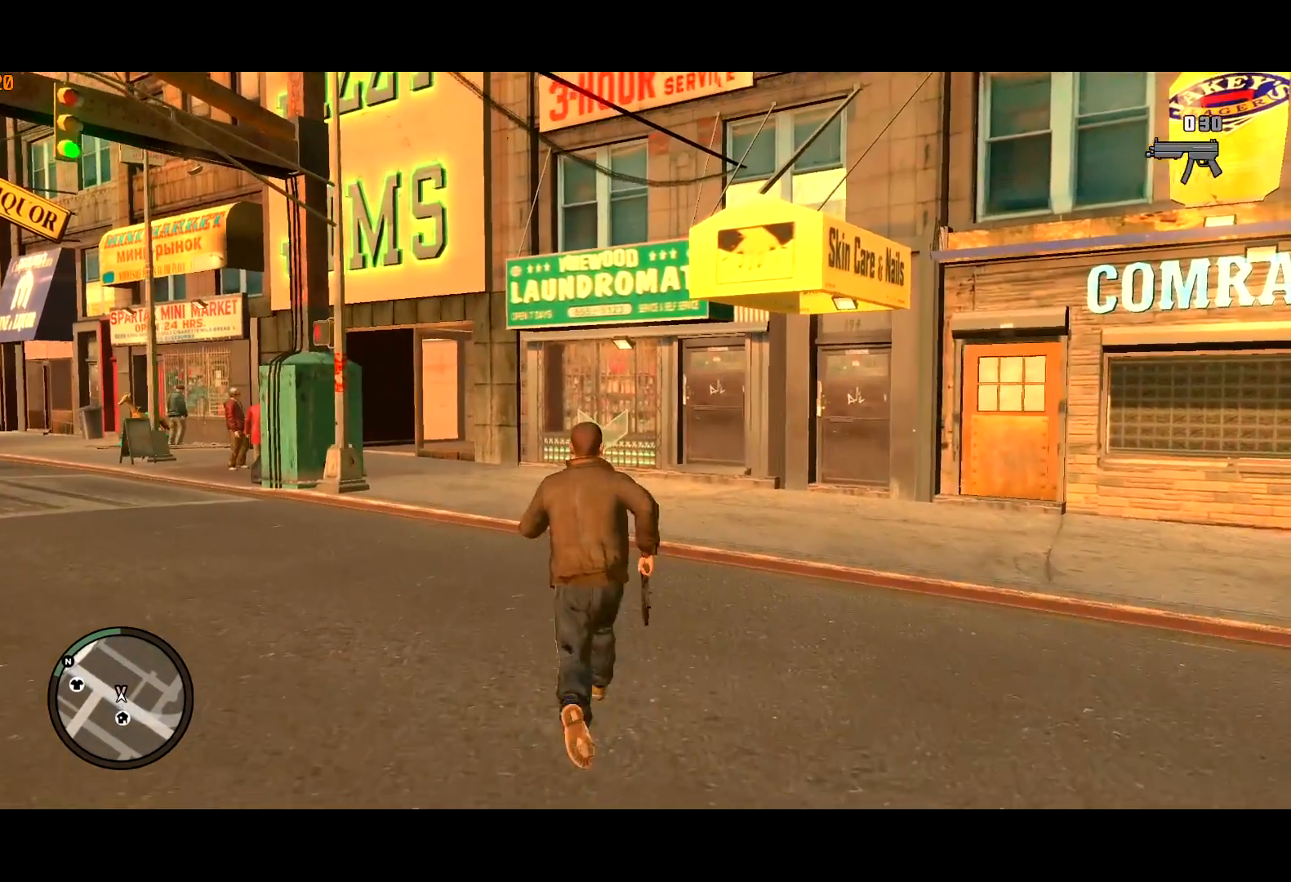
{"keys": ["shift", "w"], "mouse": [], "events": []}
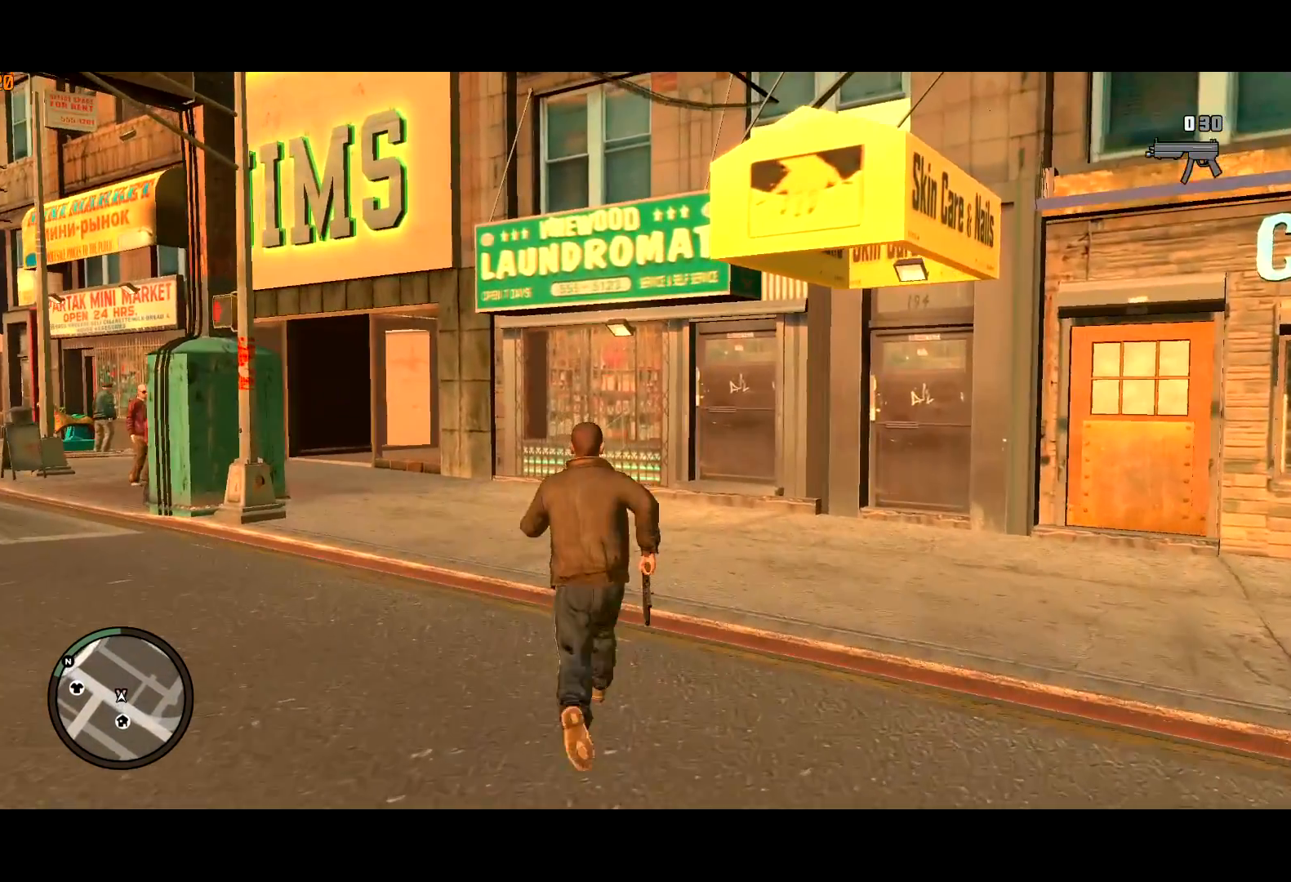
{"keys": ["shift", "w"], "mouse": ["right"], "events": [[183, "shift", "up"], [233, "shift", "down"], [367, "mouse_right", "down"], [367, "shift", "up"], [467, "shift", "down"]]}
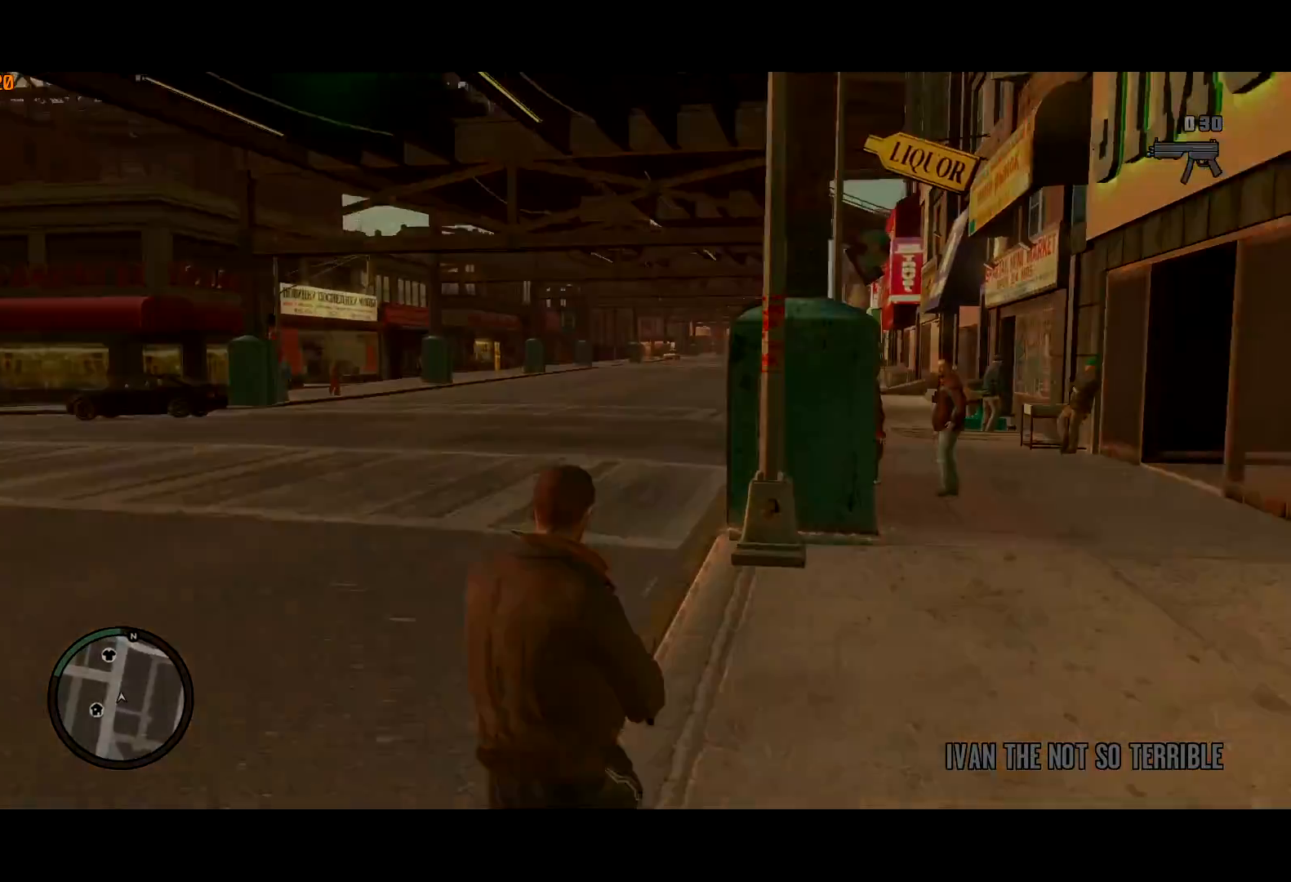
{"keys": ["shift", "w"], "mouse": [], "events": [[100, "mouse_right", "up"], [100, "shift", "up"], [200, "shift", "down"]]}
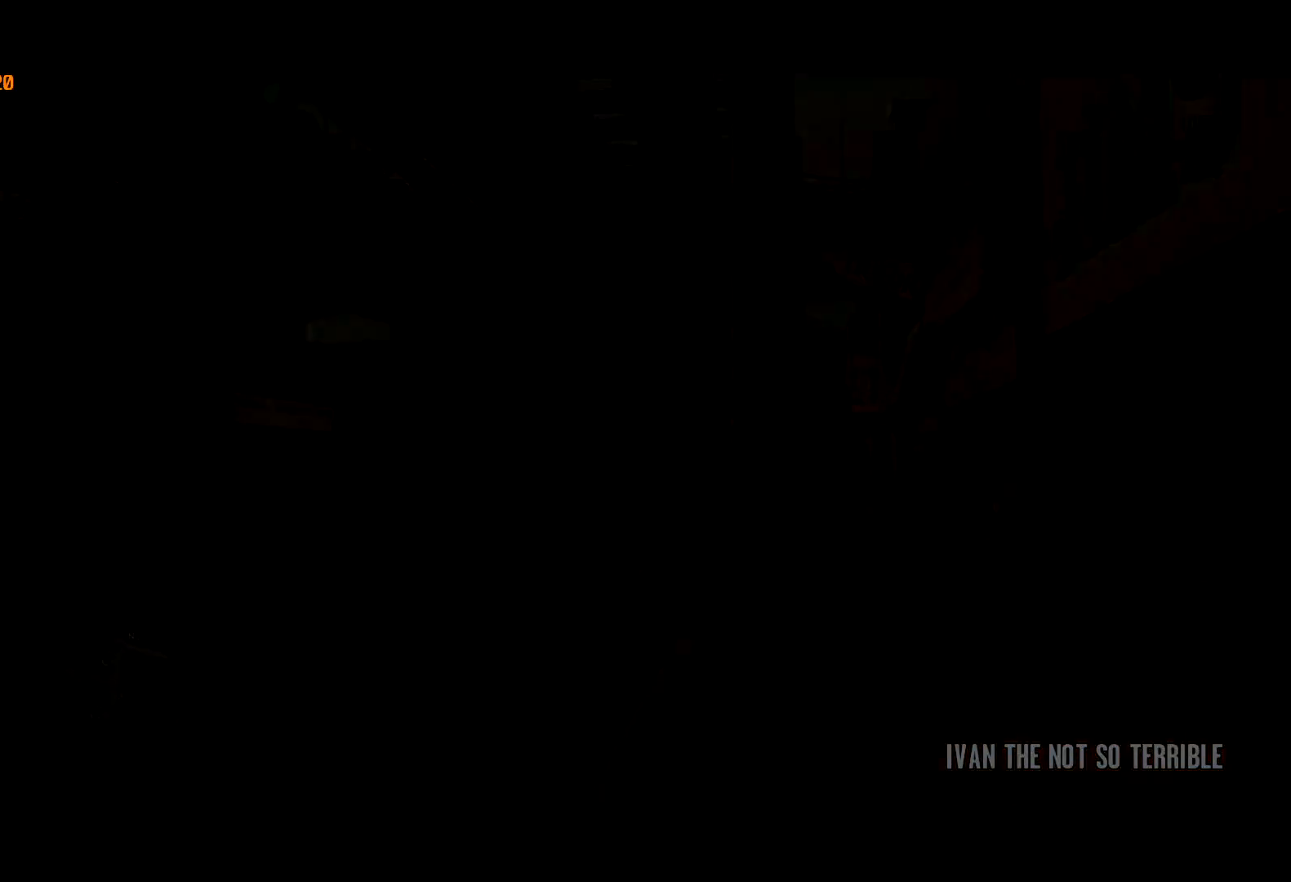
{"keys": ["return", "w"], "mouse": [], "events": [[33, "shift", "up"], [167, "return", "down"], [267, "return", "up"], [350, "return", "down"], [400, "return", "up"], [450, "return", "down"]]}
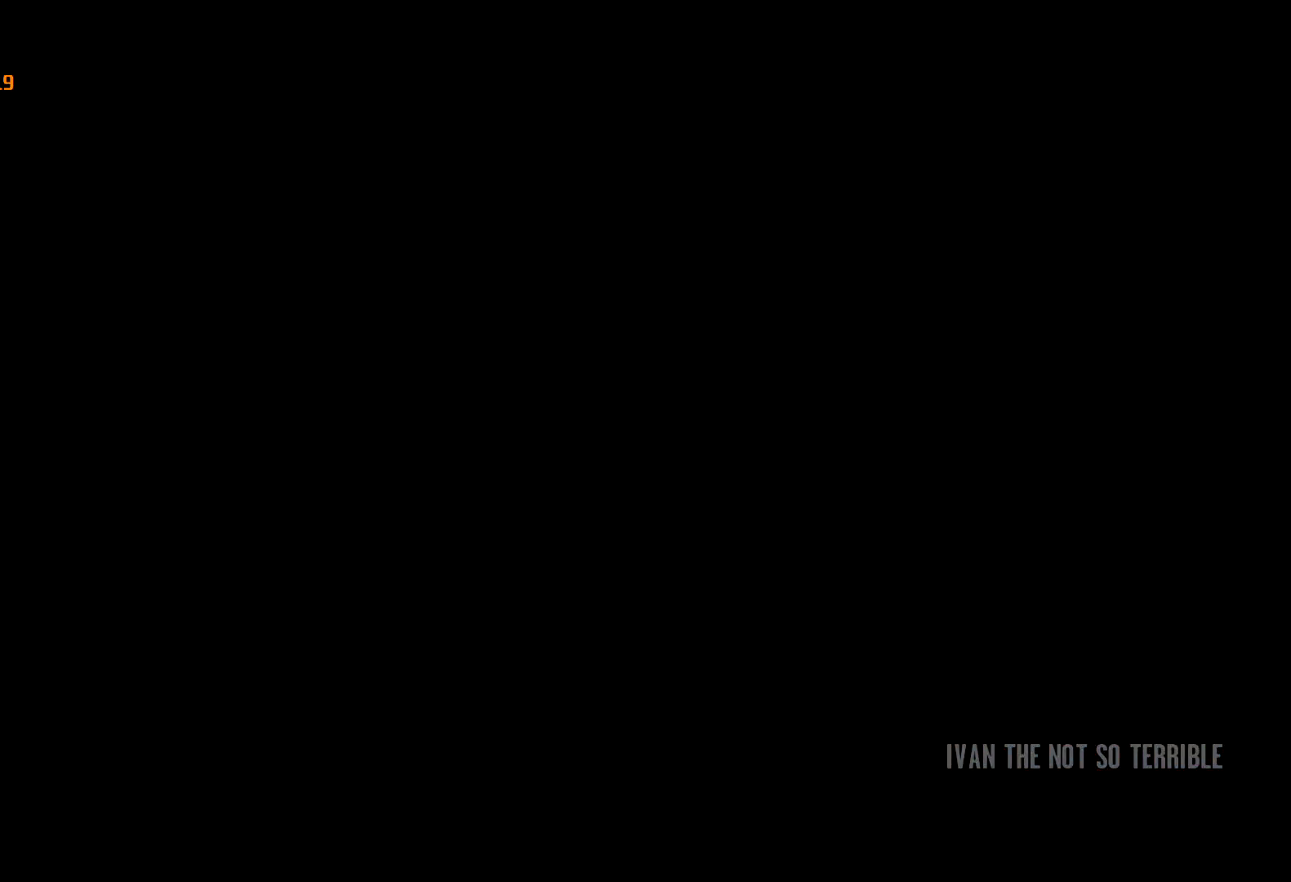
{"keys": ["return", "w"], "mouse": [], "events": [[50, "return", "up"], [83, "return", "down"], [133, "return", "up"], [233, "return", "down"], [283, "return", "up"], [333, "return", "down"], [417, "return", "up"], [467, "return", "down"]]}
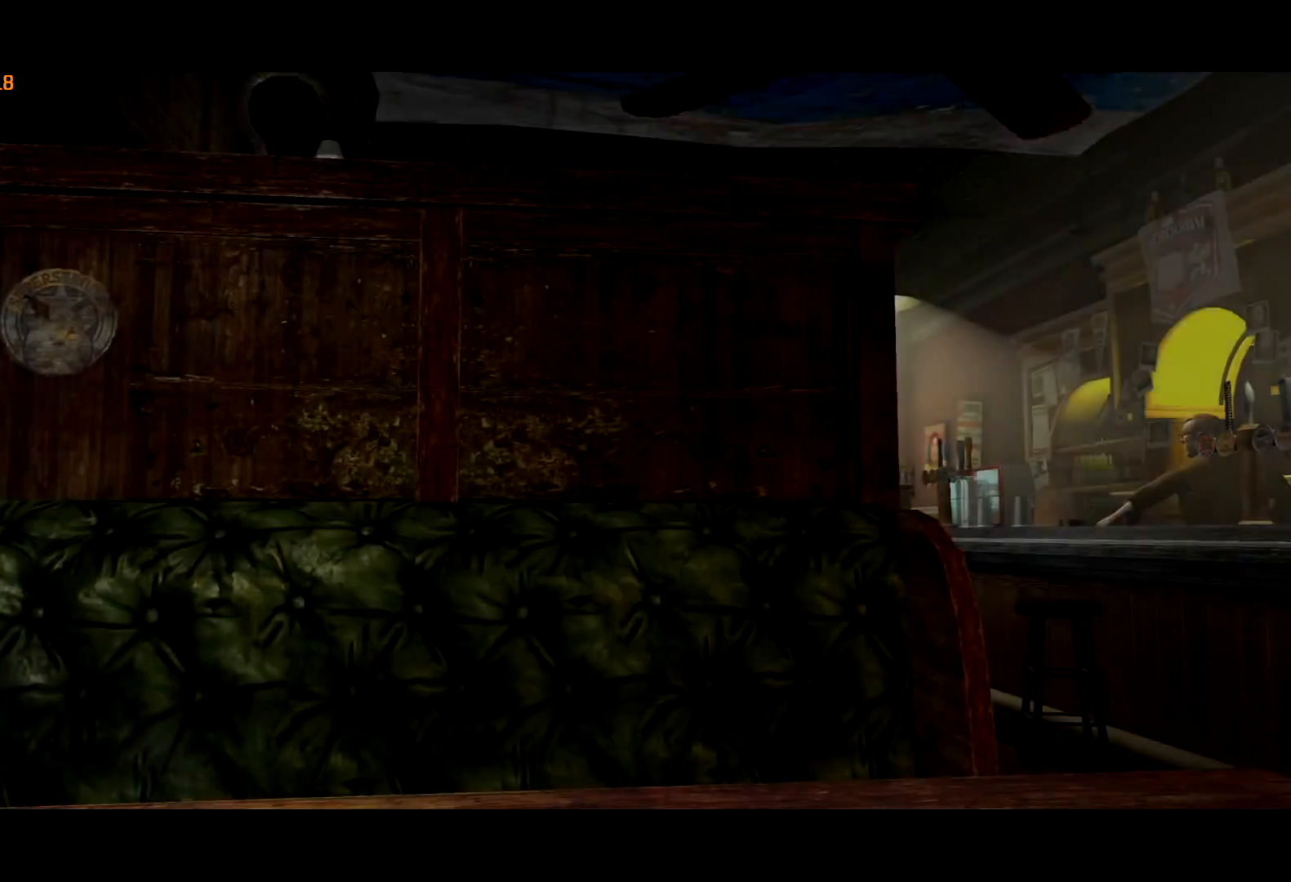
{"keys": ["shift", "w"], "mouse": [], "events": [[17, "return", "up"], [67, "return", "down"], [150, "return", "up"], [200, "return", "down"], [250, "return", "up"], [300, "return", "down"], [383, "return", "up"], [433, "shift", "down"]]}
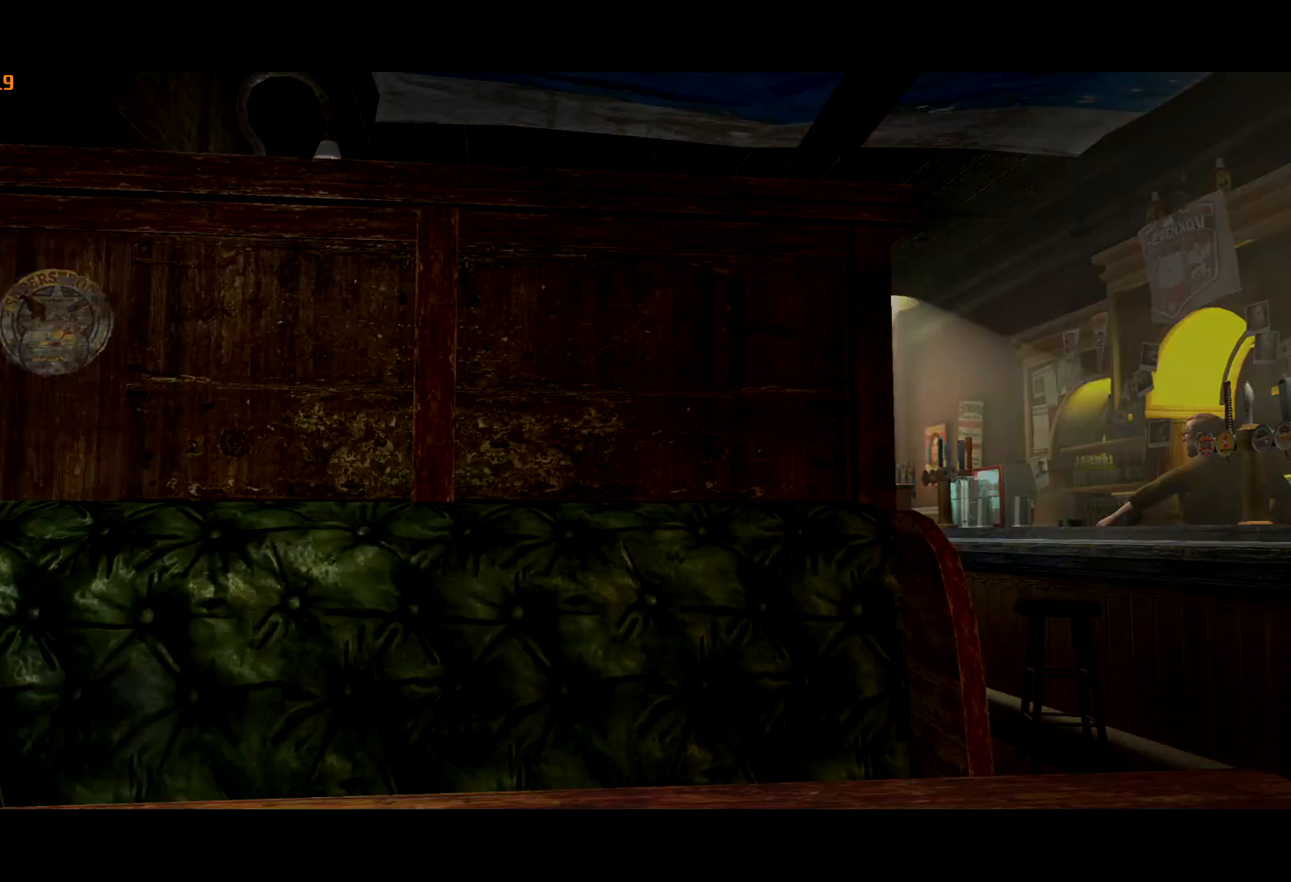
{"keys": ["shift", "w"], "mouse": [], "events": []}
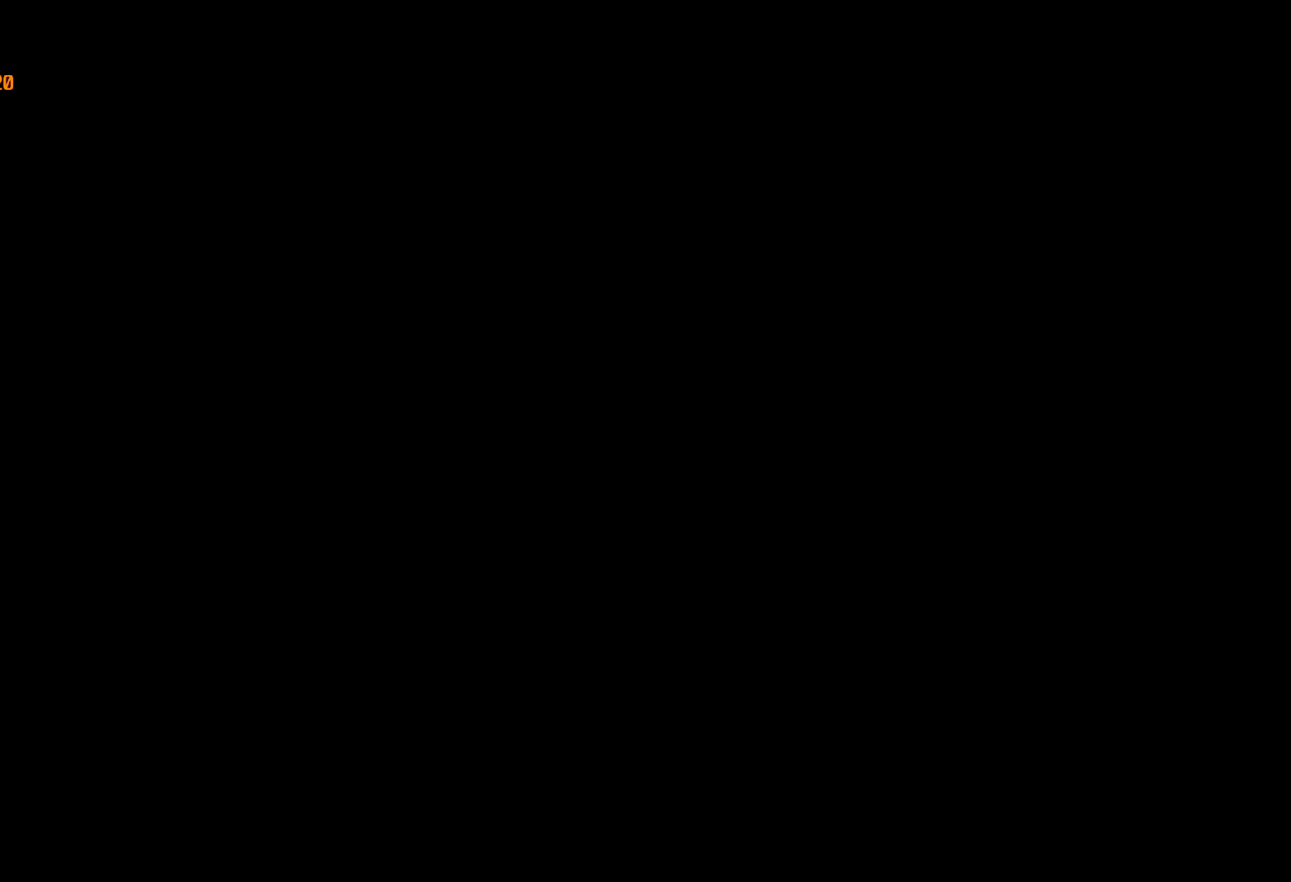
{"keys": ["shift", "w"], "mouse": [], "events": []}